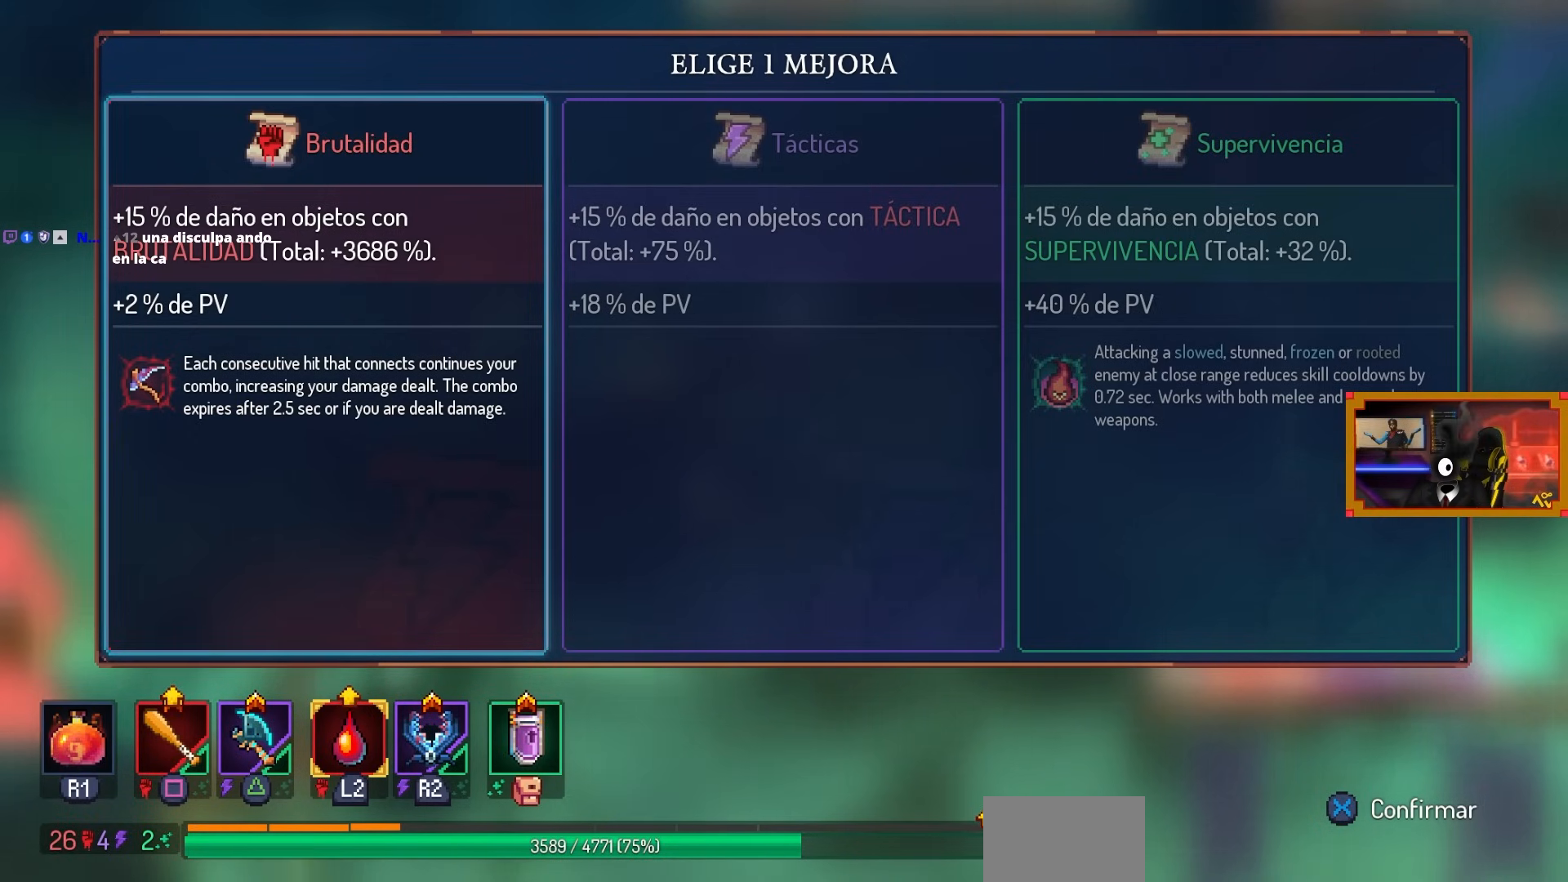
Gameplay with a controller (PlayStation layout); each line is a JSON object with the inputs held at the frame after it. "events" lists button and stick changes between this image and that frame as [ms after this image, input, new state], when the widget could be followed in between.
{"buttons": ["DPAD_LEFT"], "left_stick": "center", "right_stick": "center", "events": [[250, "DPAD_RIGHT", "down"], [333, "DPAD_RIGHT", "up"], [433, "DPAD_LEFT", "down"]]}
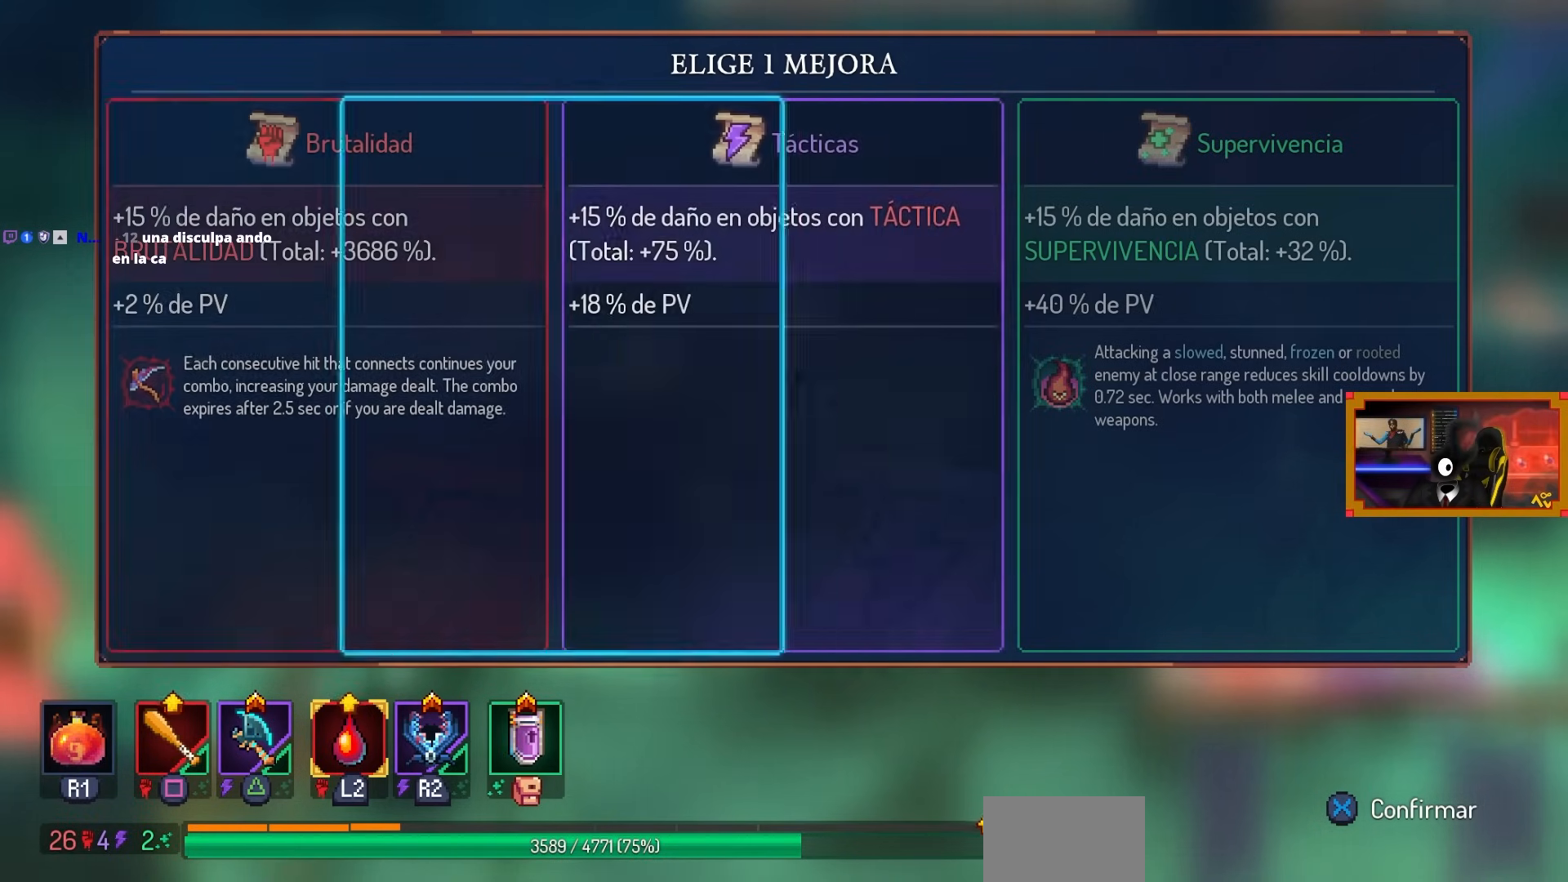
{"buttons": [], "left_stick": "center", "right_stick": "center", "events": [[67, "DPAD_LEFT", "up"], [83, "CROSS", "down"], [183, "CROSS", "up"]]}
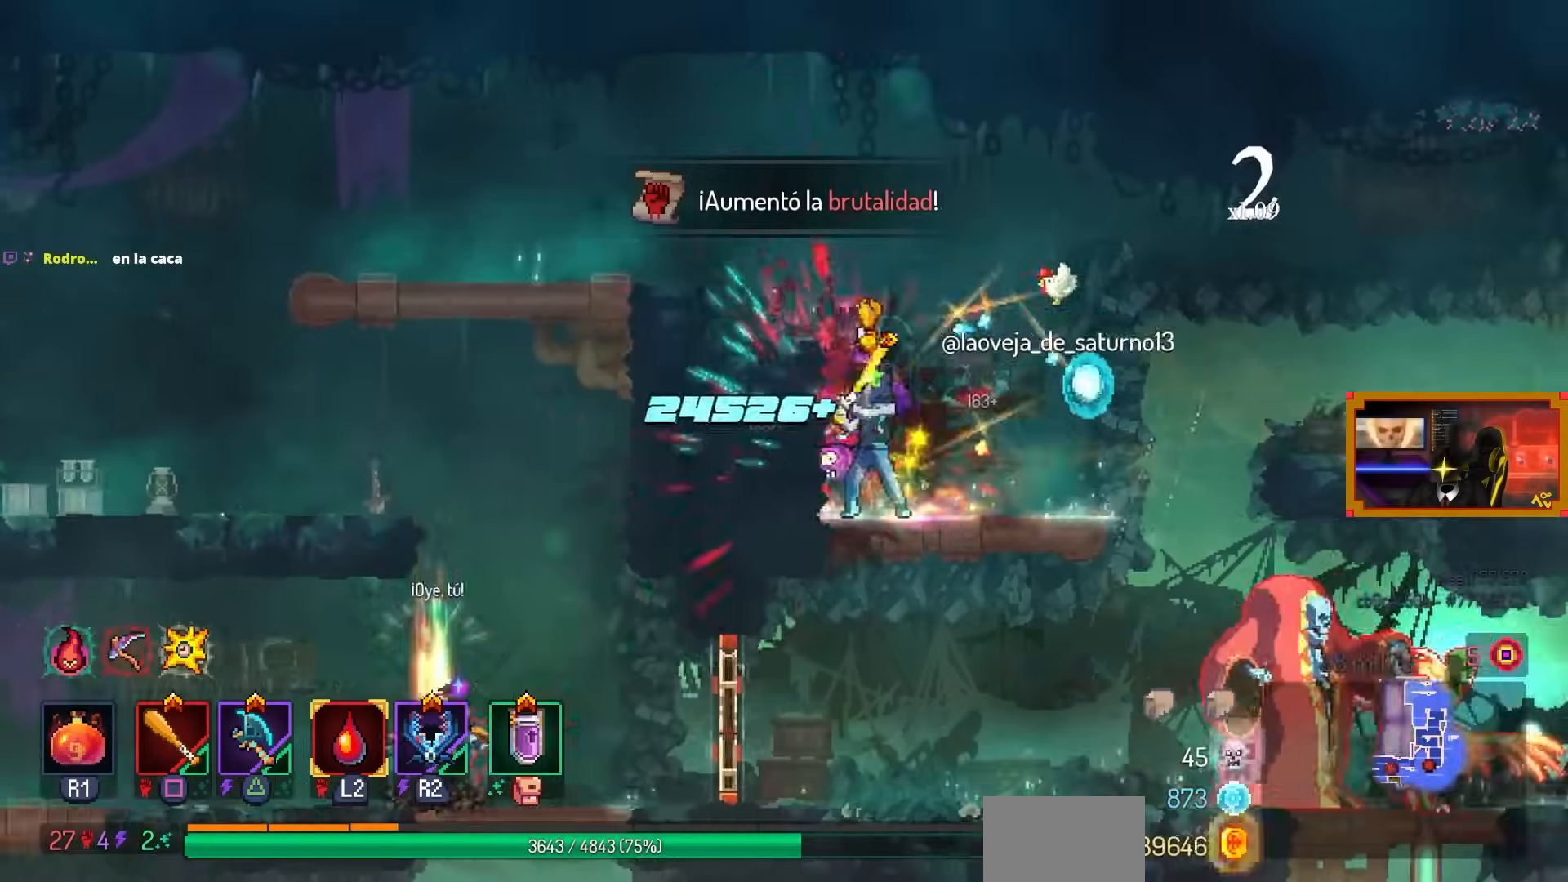
{"buttons": ["DPAD_DOWN", "DPAD_RIGHT"], "left_stick": "center", "right_stick": "center", "events": [[167, "DPAD_RIGHT", "down"], [300, "DPAD_DOWN", "down"], [417, "CROSS", "down"], [483, "CROSS", "up"]]}
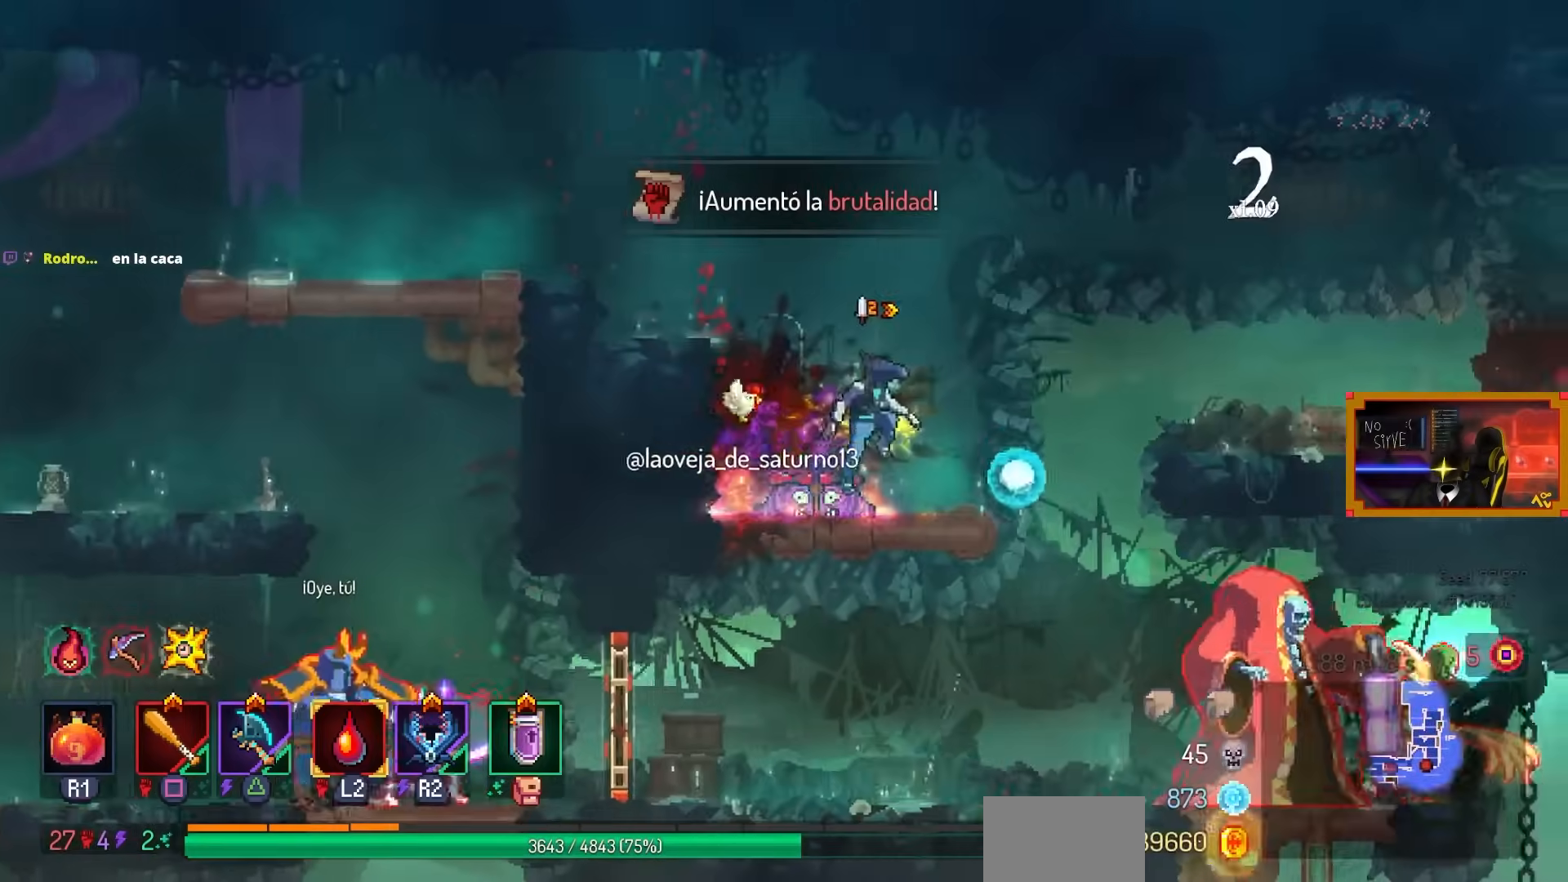
{"buttons": ["DPAD_RIGHT"], "left_stick": "center", "right_stick": "center", "events": [[50, "CROSS", "down"], [133, "DPAD_DOWN", "up"], [150, "CIRCLE", "down"], [200, "CROSS", "up"], [250, "CIRCLE", "up"], [350, "TRIANGLE", "down"], [467, "TRIANGLE", "up"]]}
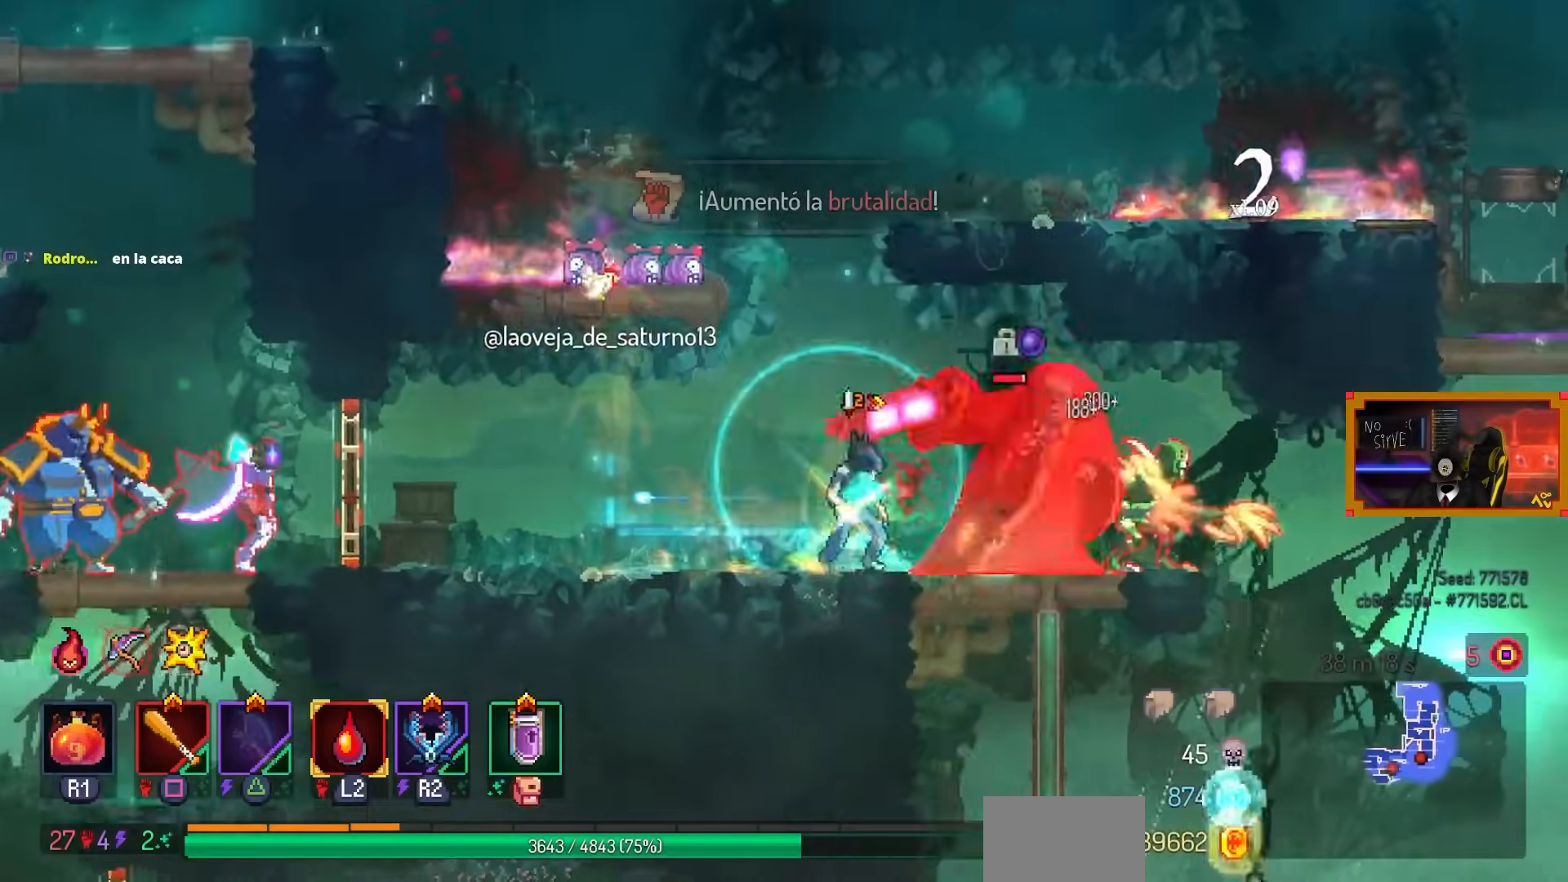
{"buttons": ["DPAD_RIGHT"], "left_stick": "center", "right_stick": "center", "events": [[50, "SQUARE", "down"], [100, "DPAD_RIGHT", "up"], [350, "SQUARE", "up"], [383, "DPAD_RIGHT", "down"]]}
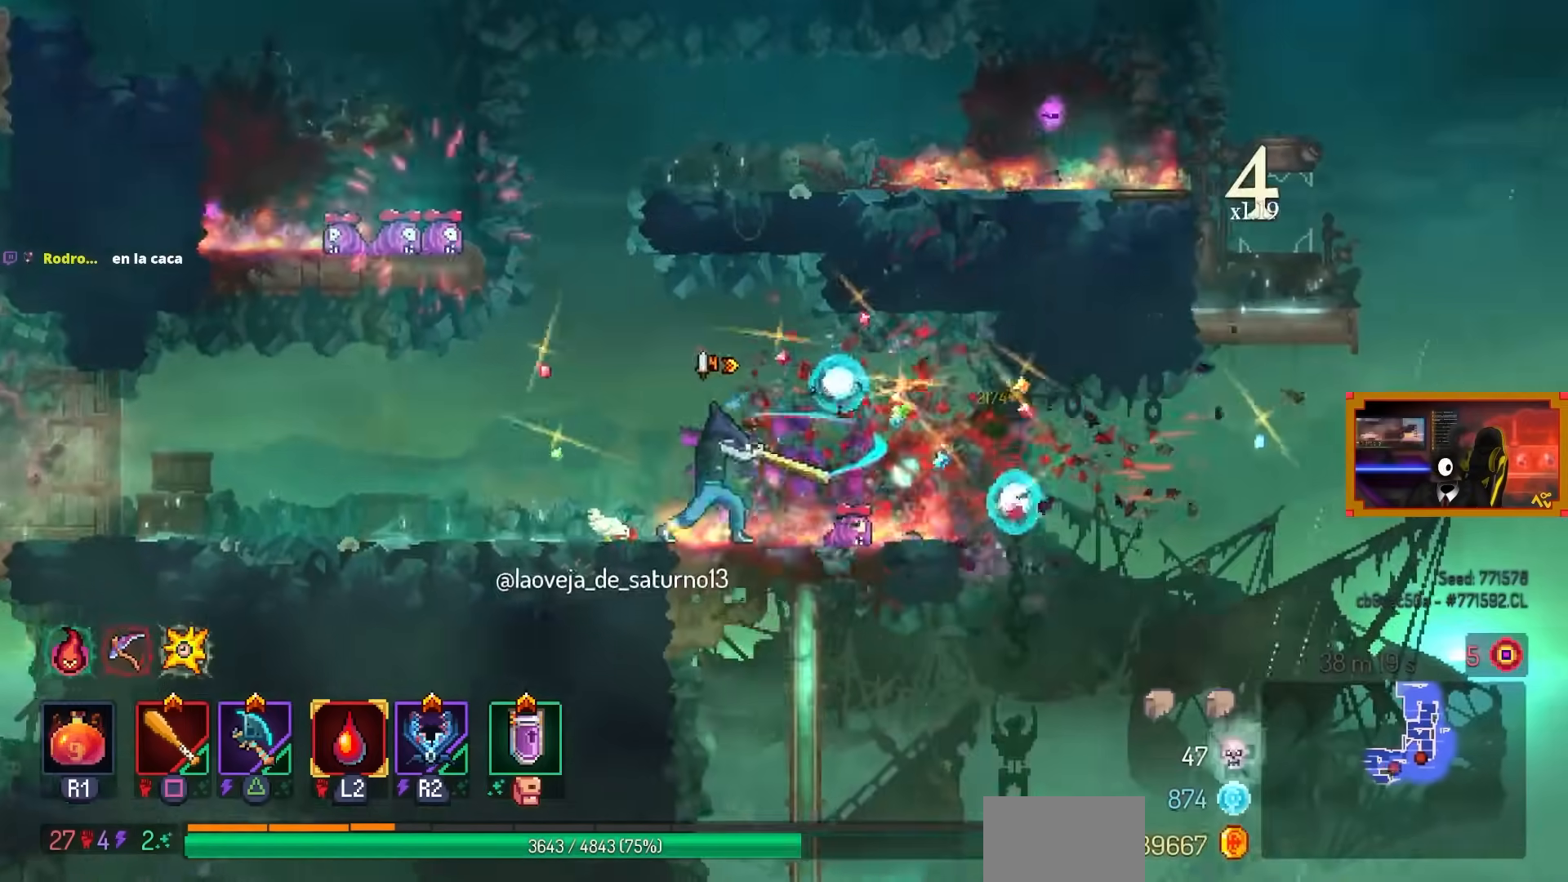
{"buttons": ["DPAD_LEFT"], "left_stick": "center", "right_stick": "center", "events": [[50, "DPAD_RIGHT", "up"], [167, "DPAD_LEFT", "down"]]}
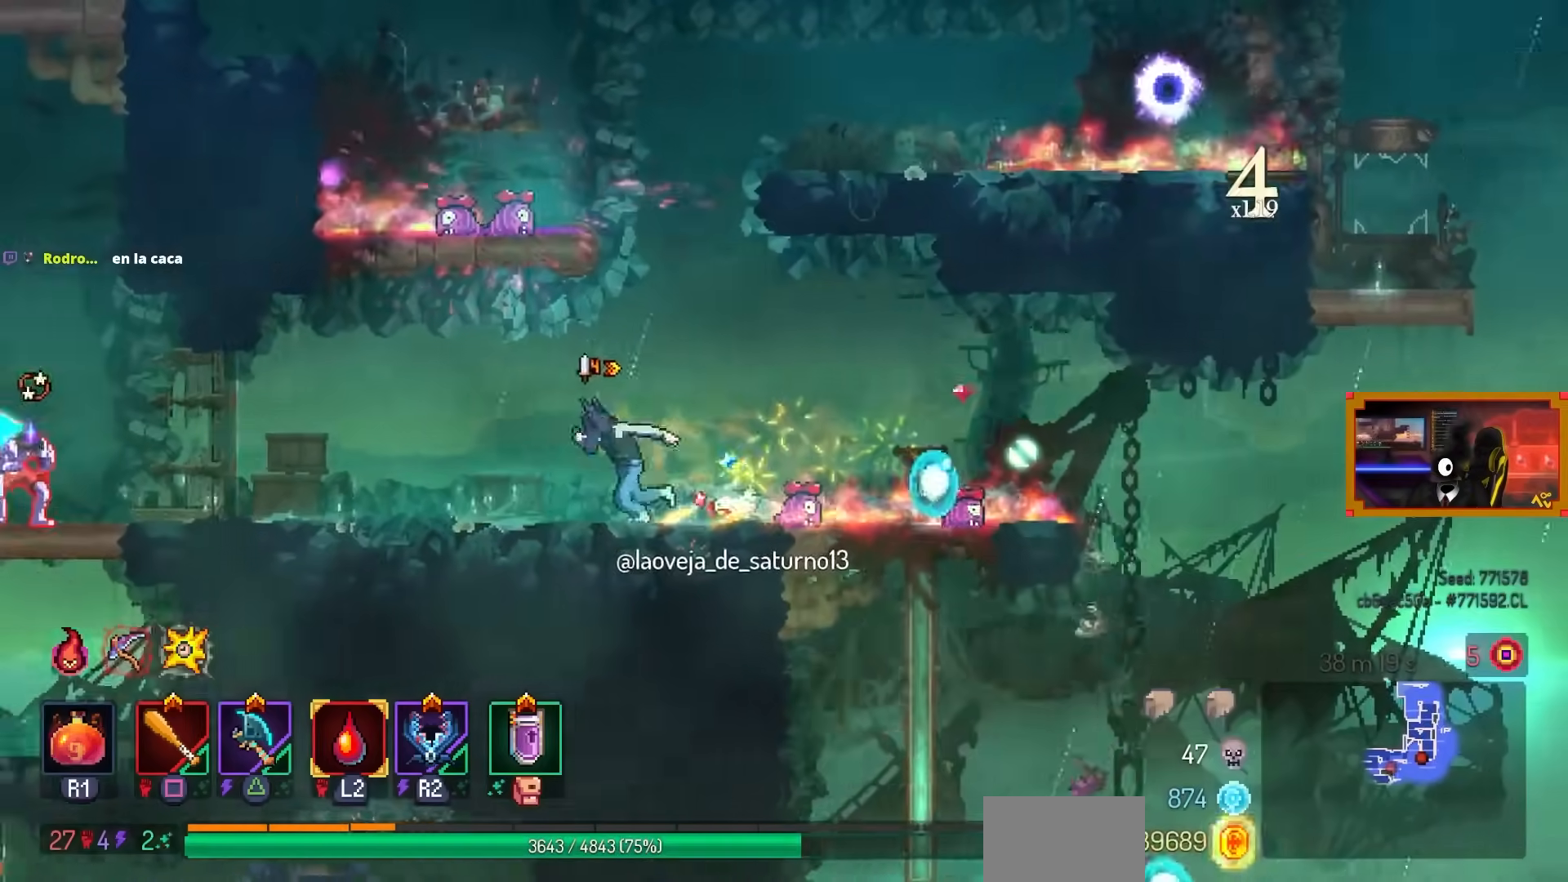
{"buttons": ["L3"], "left_stick": "center", "right_stick": "center", "events": [[217, "TRIANGLE", "down"], [317, "TRIANGLE", "up"], [400, "DPAD_LEFT", "up"], [400, "L3", "down"]]}
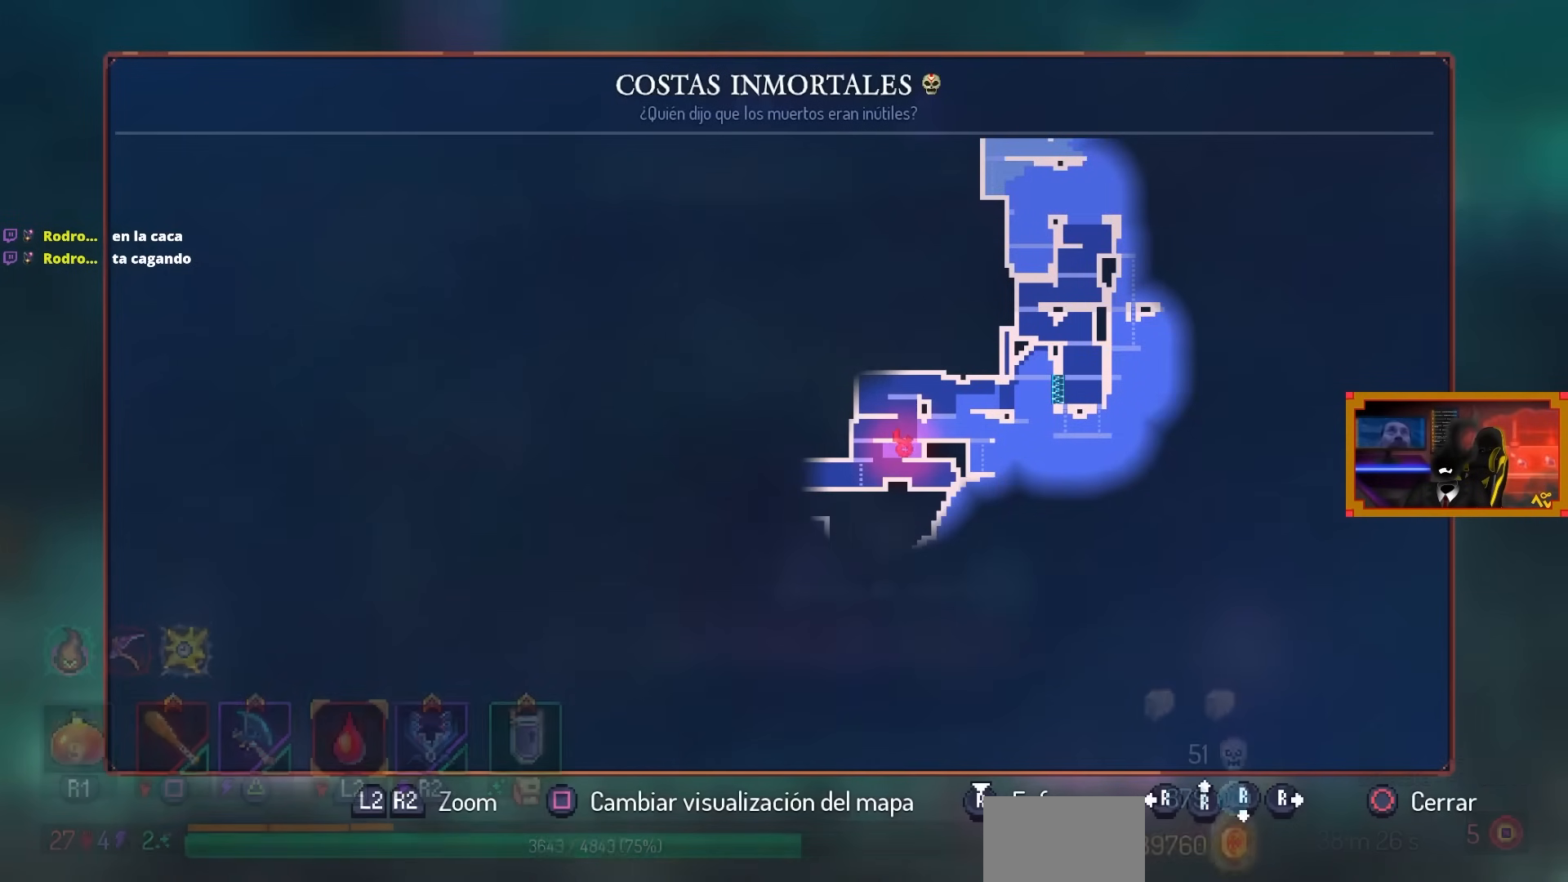
{"buttons": [], "left_stick": "center", "right_stick": "center", "events": [[67, "L3", "up"]]}
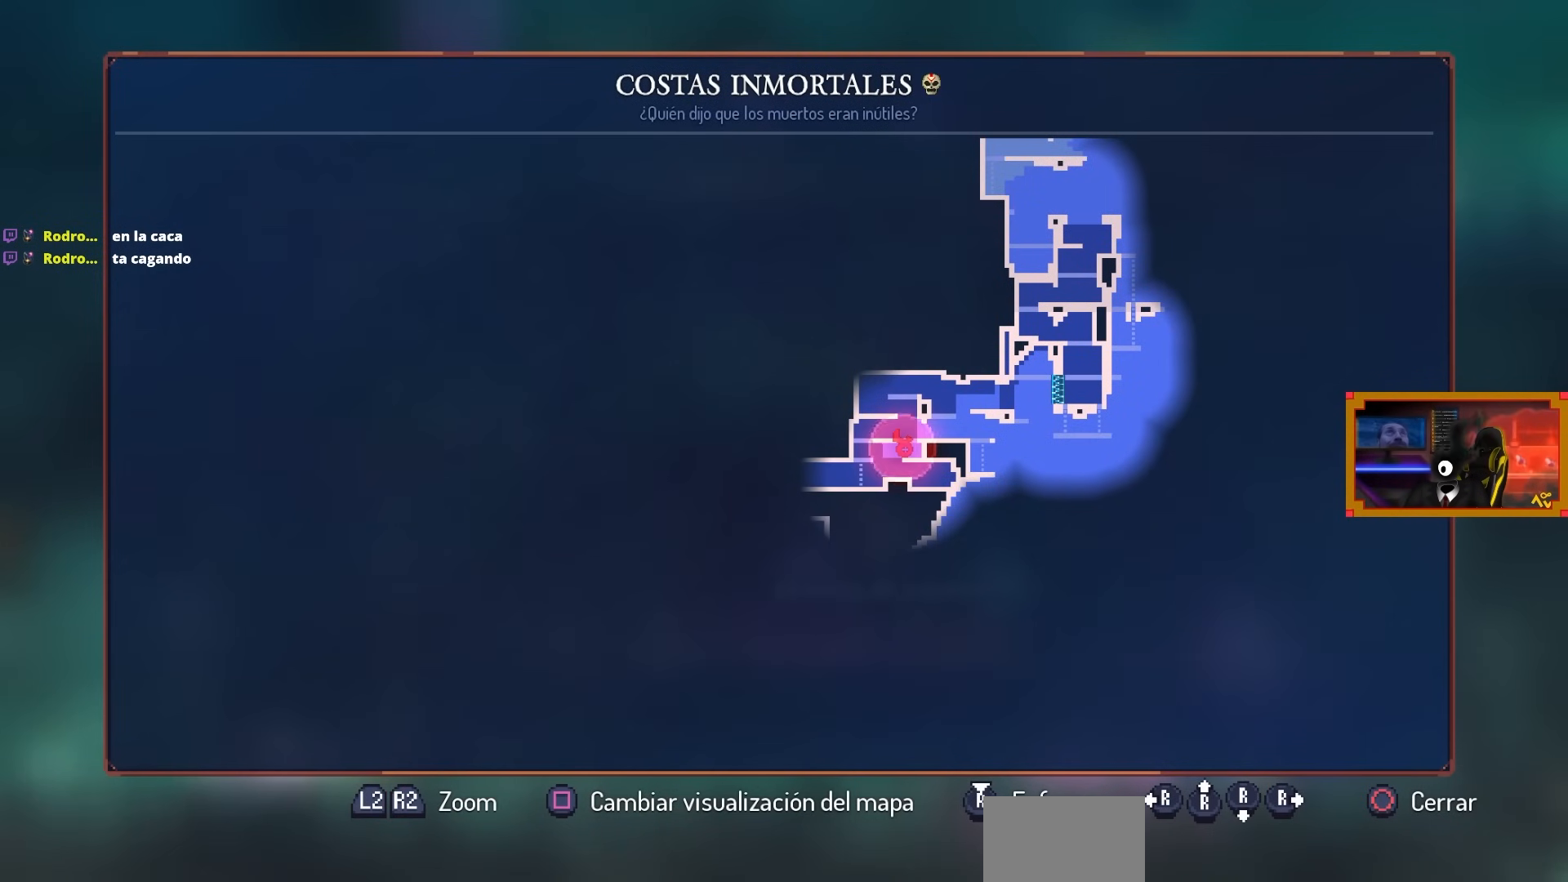
{"buttons": [], "left_stick": "center", "right_stick": "center", "events": []}
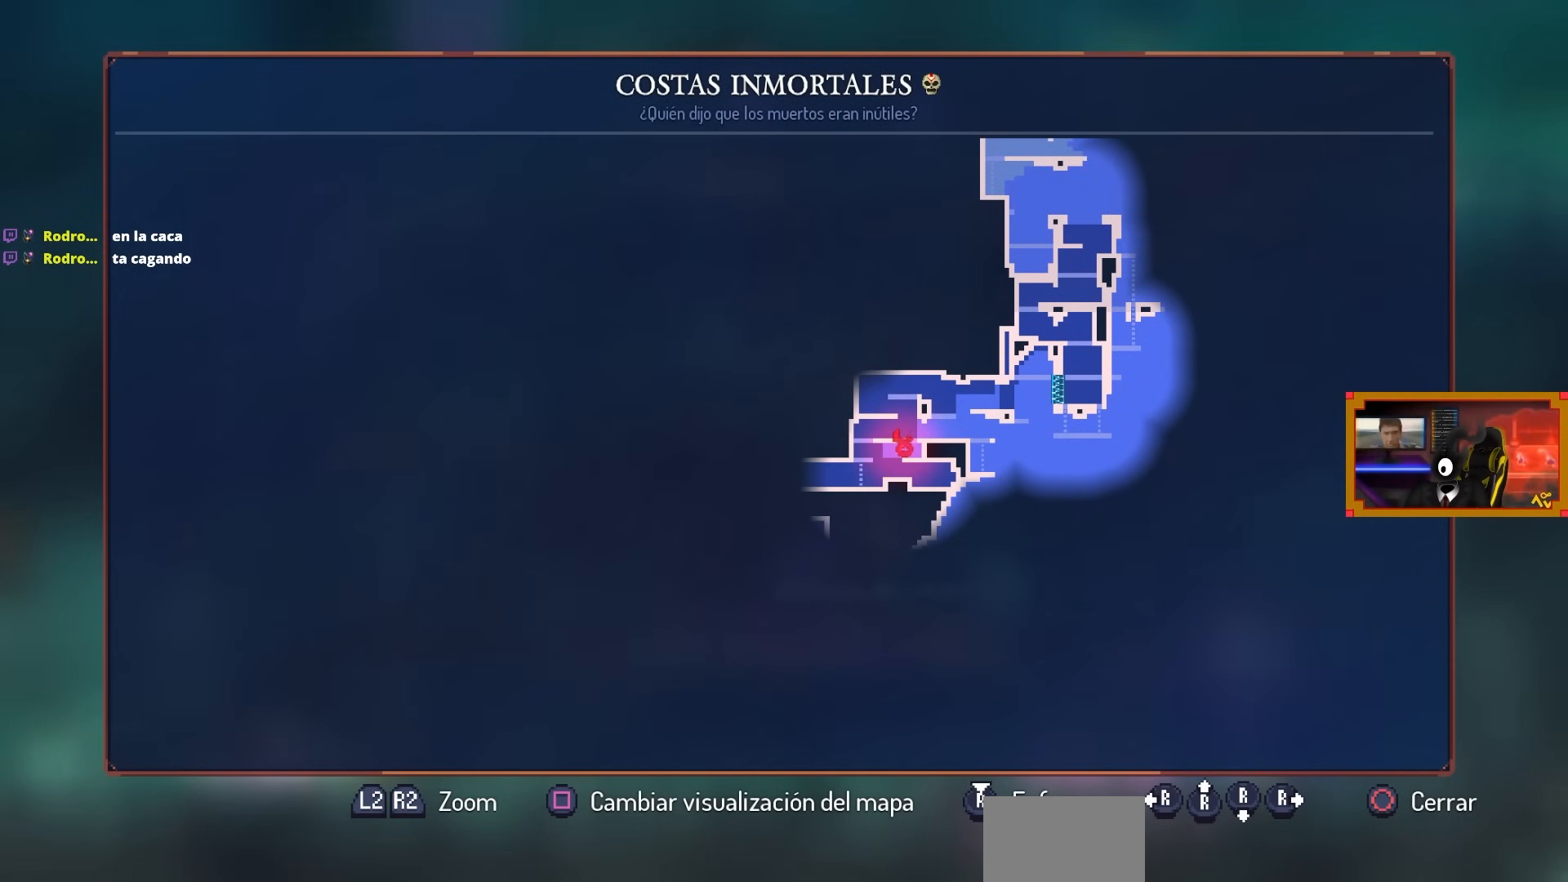
{"buttons": [], "left_stick": "center", "right_stick": "center", "events": []}
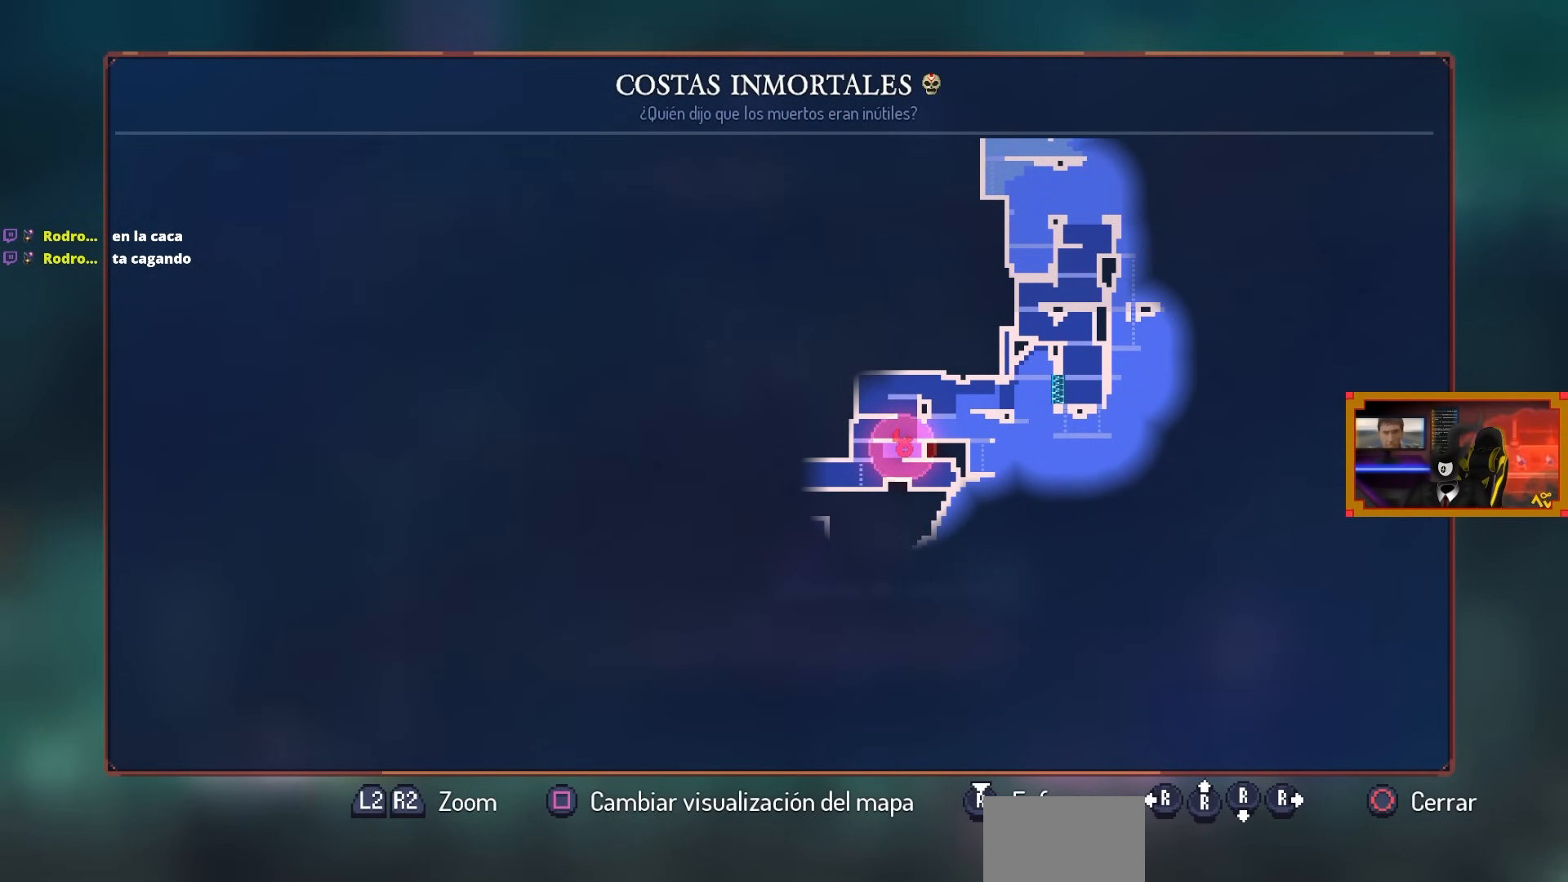
{"buttons": [], "left_stick": "center", "right_stick": "center", "events": []}
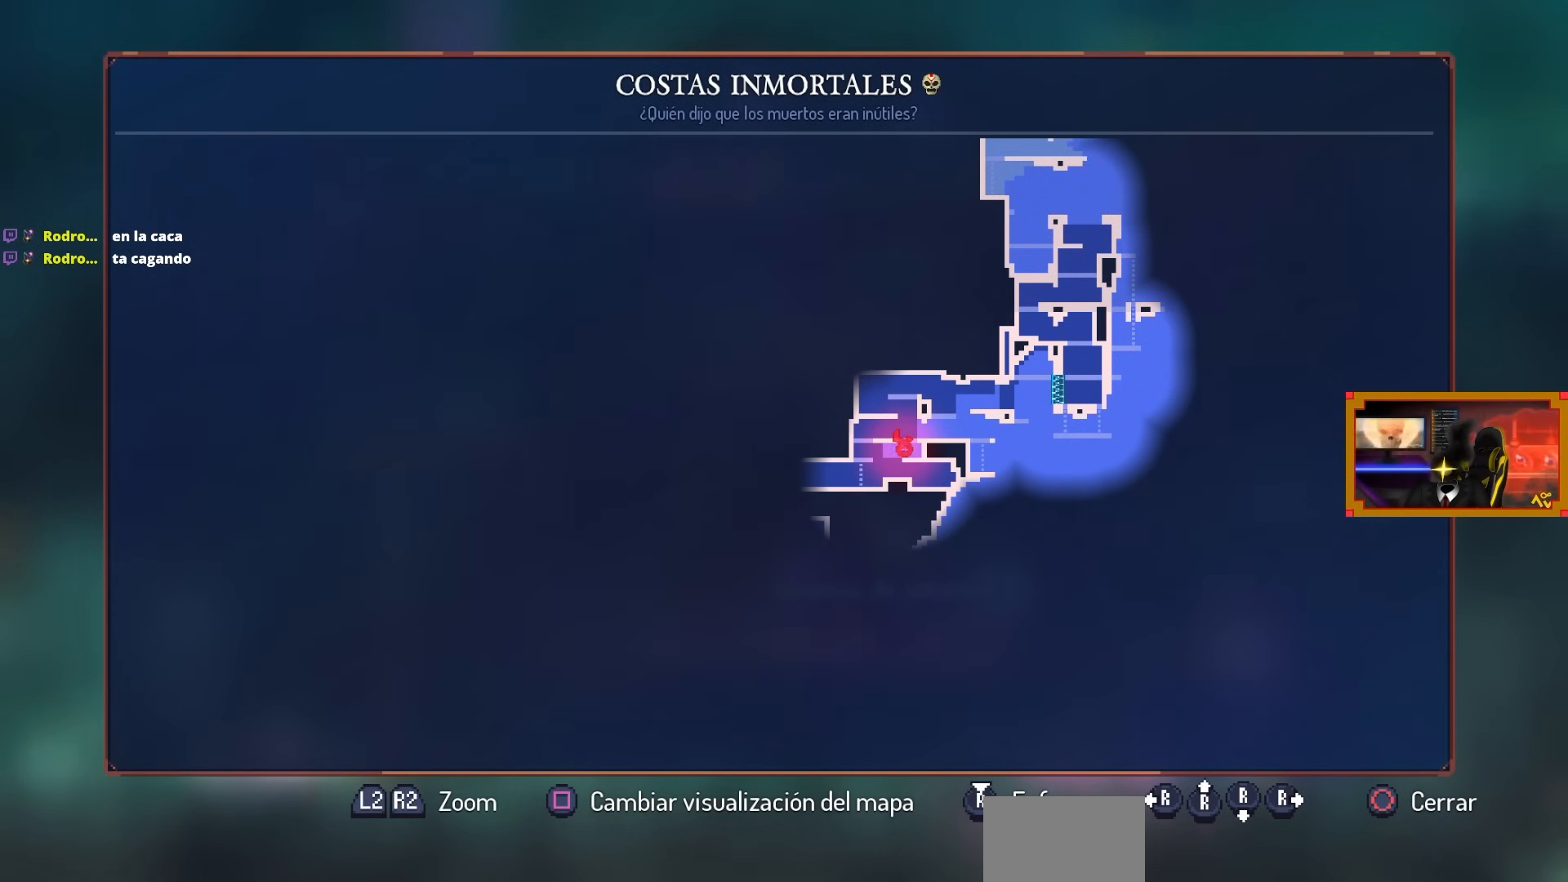
{"buttons": [], "left_stick": "center", "right_stick": "center", "events": []}
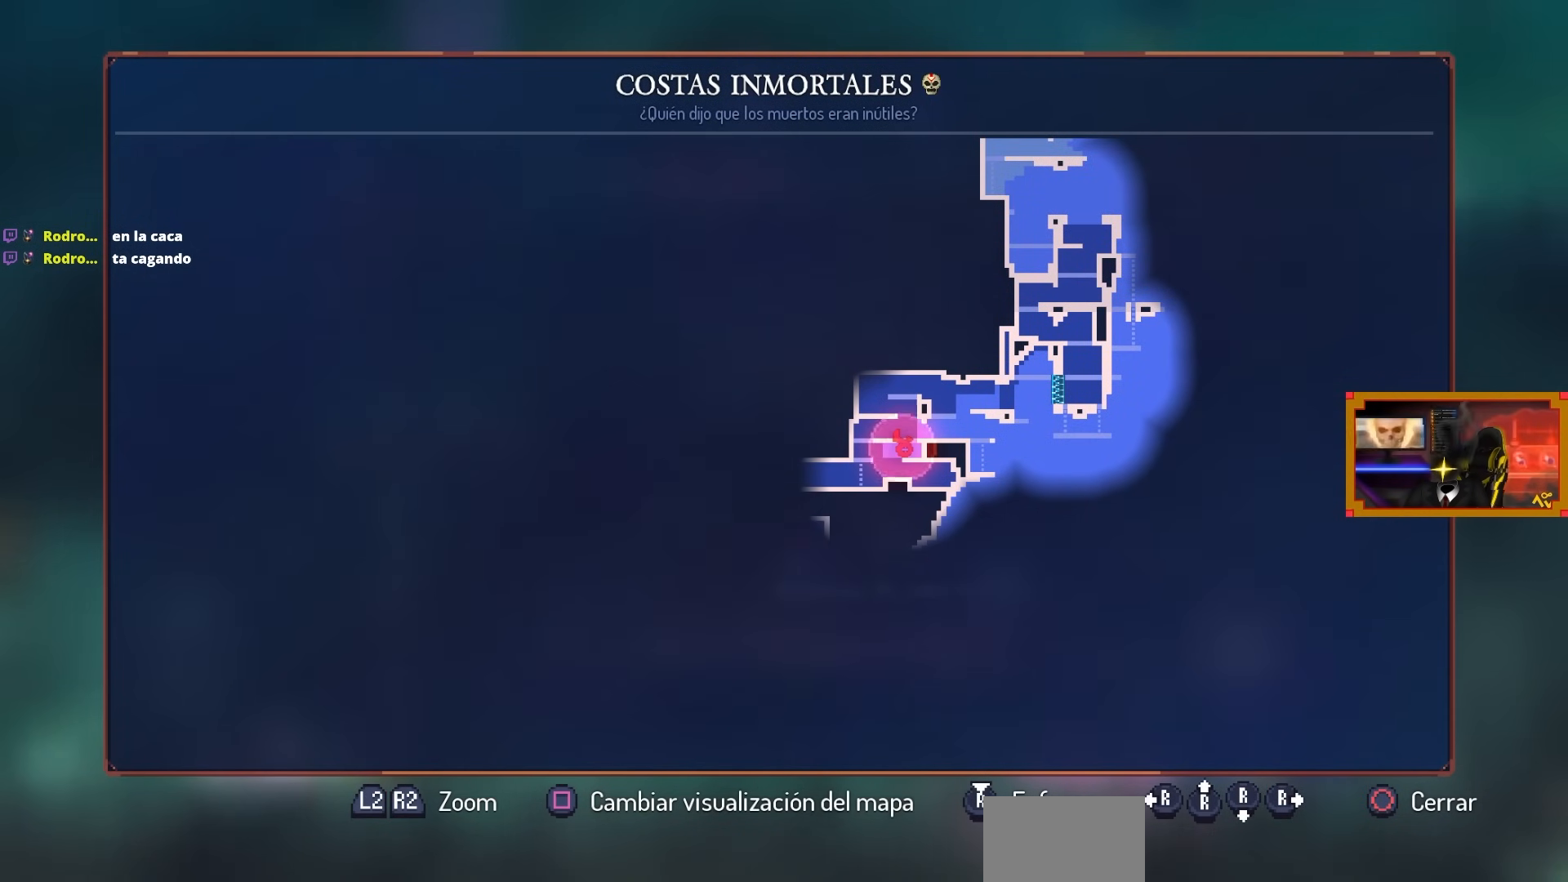
{"buttons": ["DPAD_RIGHT"], "left_stick": "center", "right_stick": "center", "events": [[67, "CIRCLE", "down"], [67, "DPAD_RIGHT", "down"], [183, "CIRCLE", "up"], [283, "CROSS", "down"], [400, "CROSS", "up"]]}
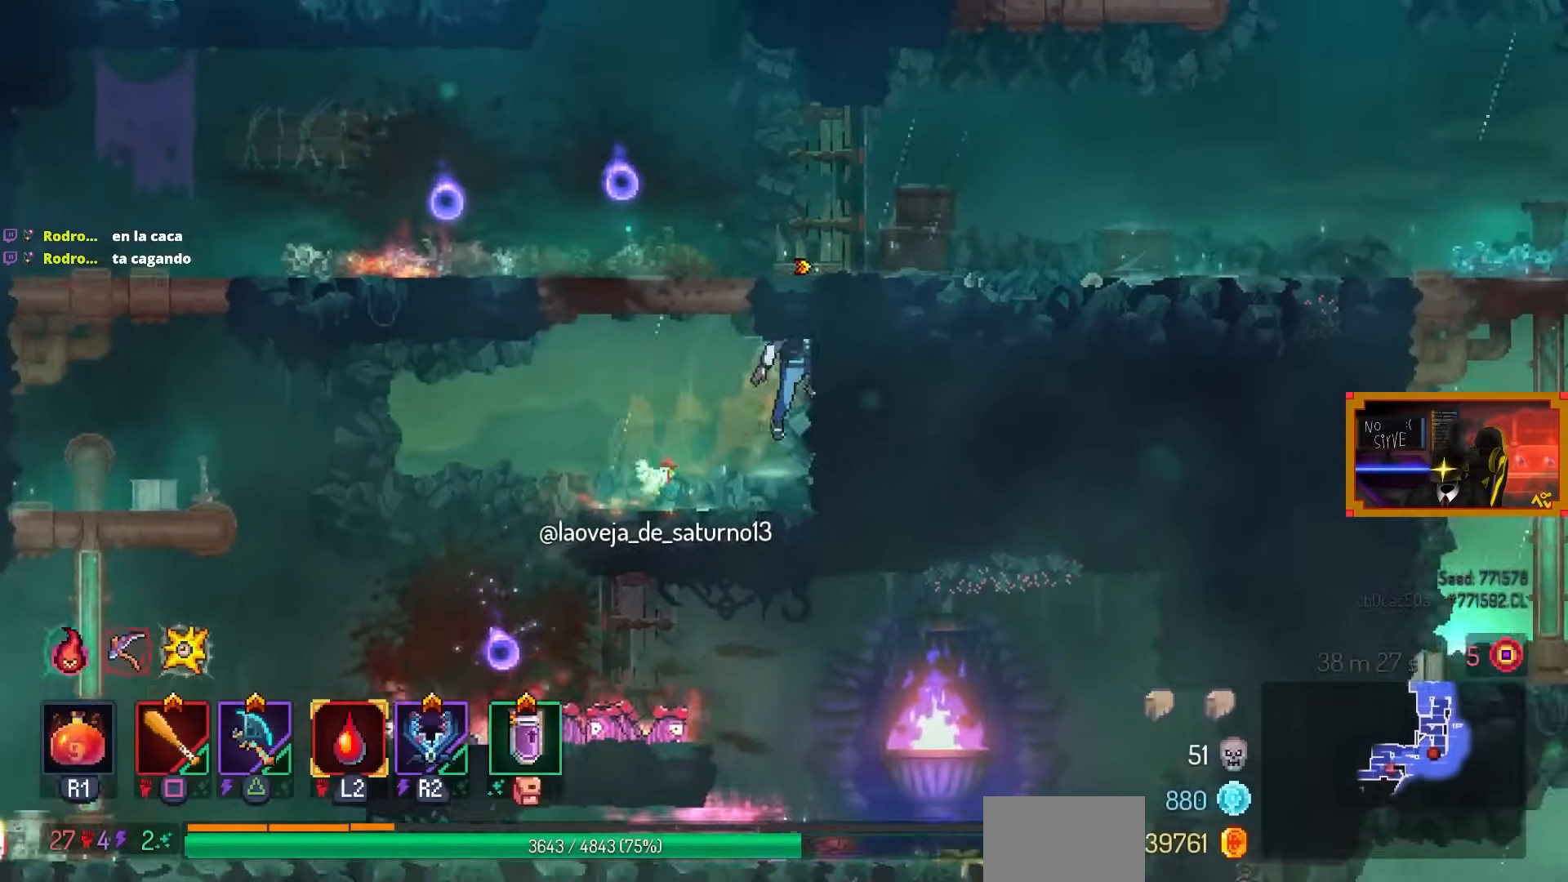
{"buttons": [], "left_stick": "center", "right_stick": "center", "events": [[17, "DPAD_RIGHT", "up"], [133, "DPAD_LEFT", "down"], [217, "CROSS", "down"], [300, "DPAD_LEFT", "up"], [317, "CROSS", "up"]]}
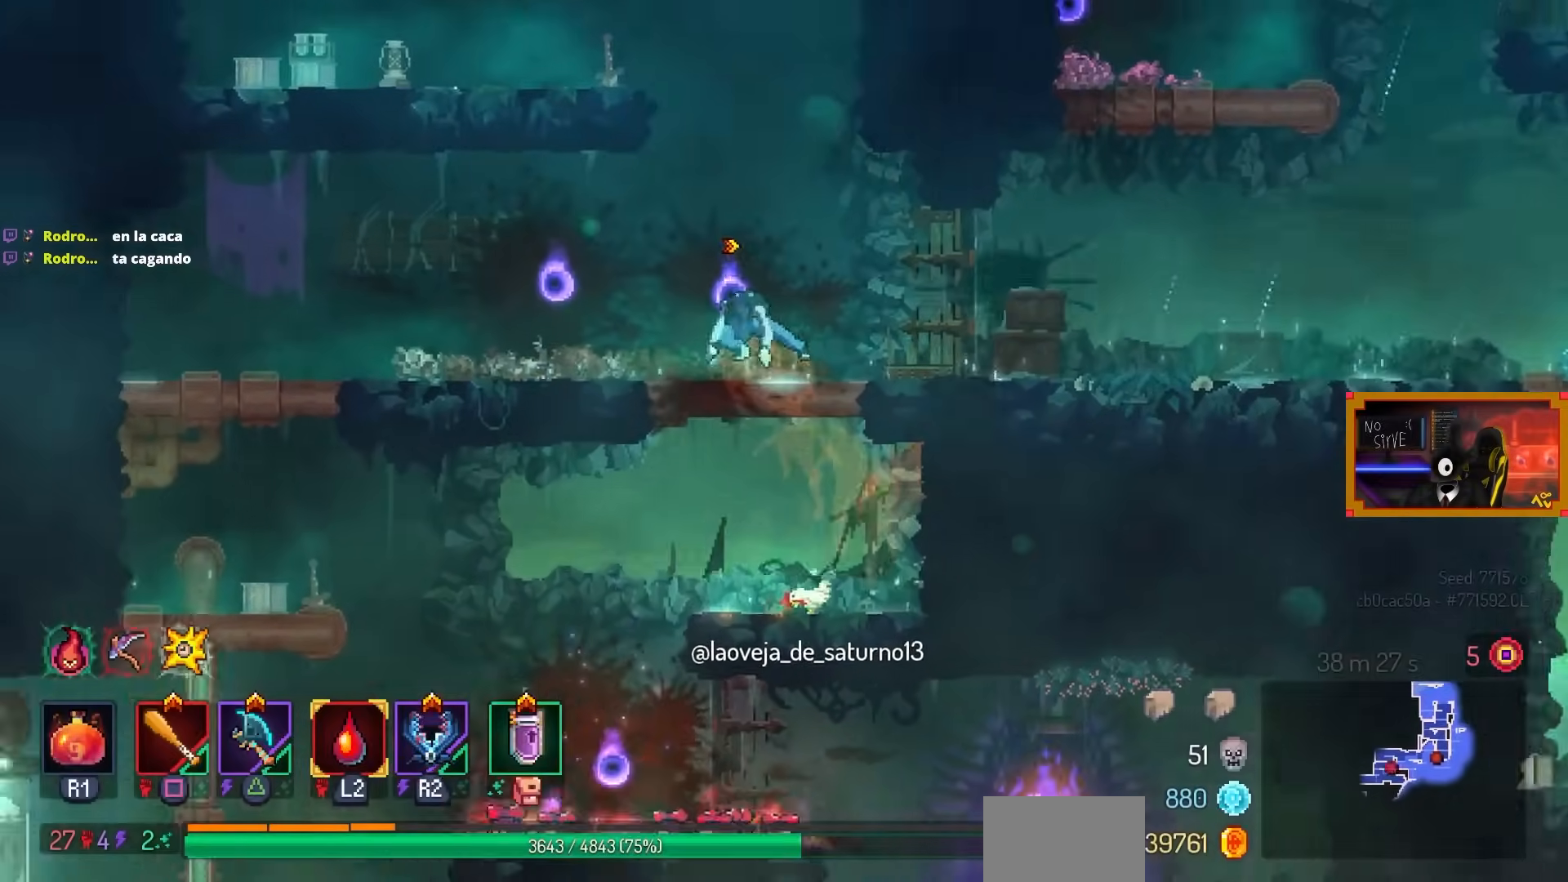
{"buttons": [], "left_stick": "center", "right_stick": "center", "events": [[233, "CROSS", "down"], [317, "CROSS", "up"], [317, "DPAD_LEFT", "down"], [317, "SQUARE", "down"], [383, "SQUARE", "up"], [417, "DPAD_LEFT", "up"]]}
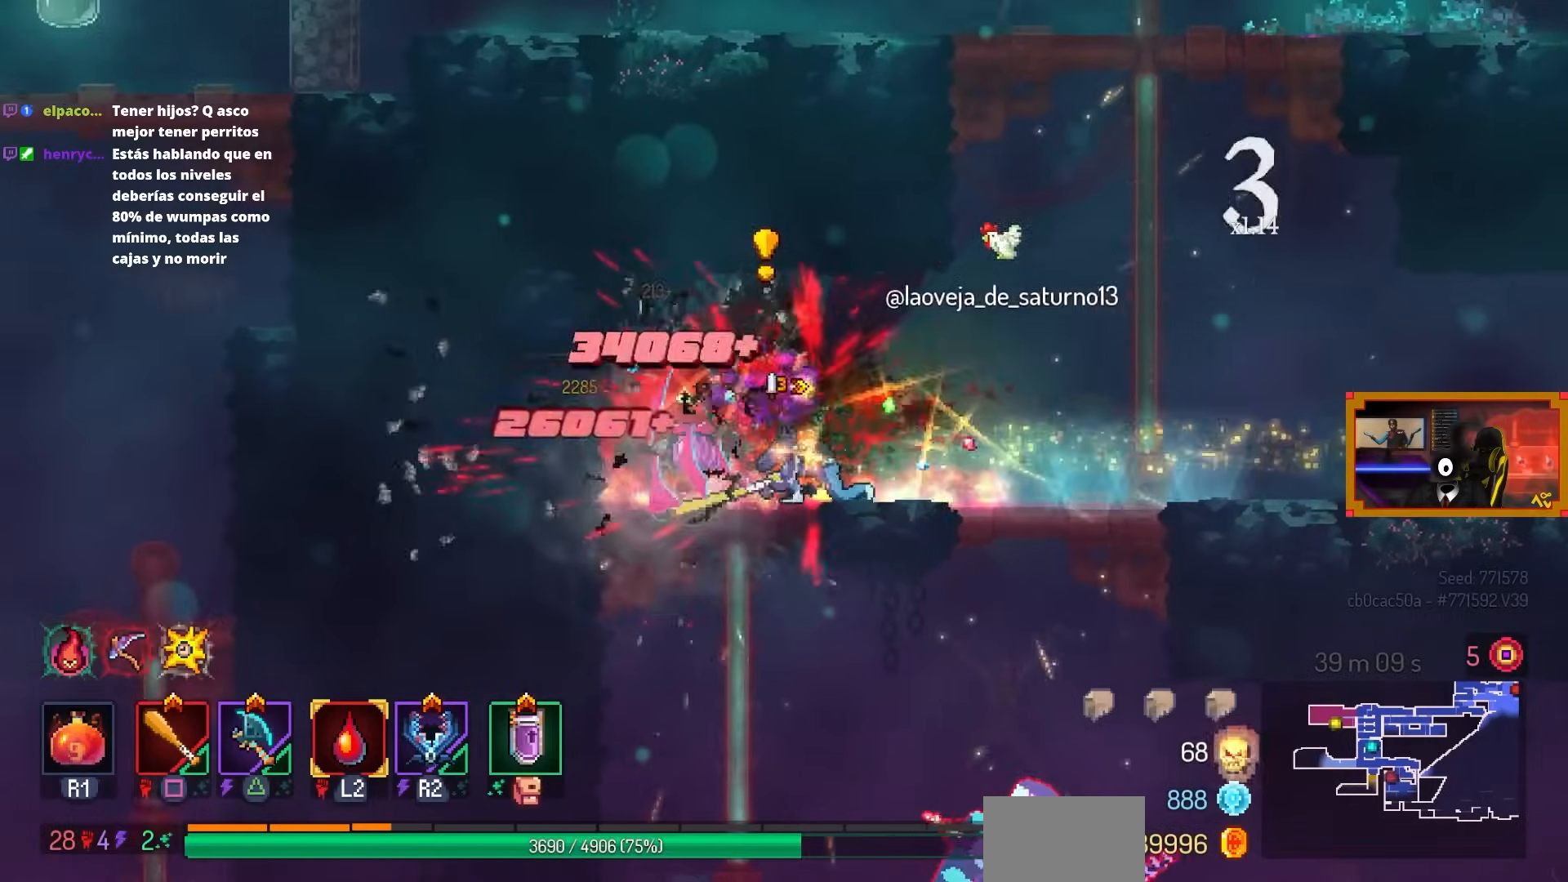
{"buttons": ["CROSS", "DPAD_DOWN"], "left_stick": "center", "right_stick": "center", "events": [[133, "DPAD_RIGHT", "down"], [267, "CROSS", "down"], [367, "DPAD_DOWN", "down"], [417, "CROSS", "up"], [417, "DPAD_RIGHT", "up"], [500, "CROSS", "down"]]}
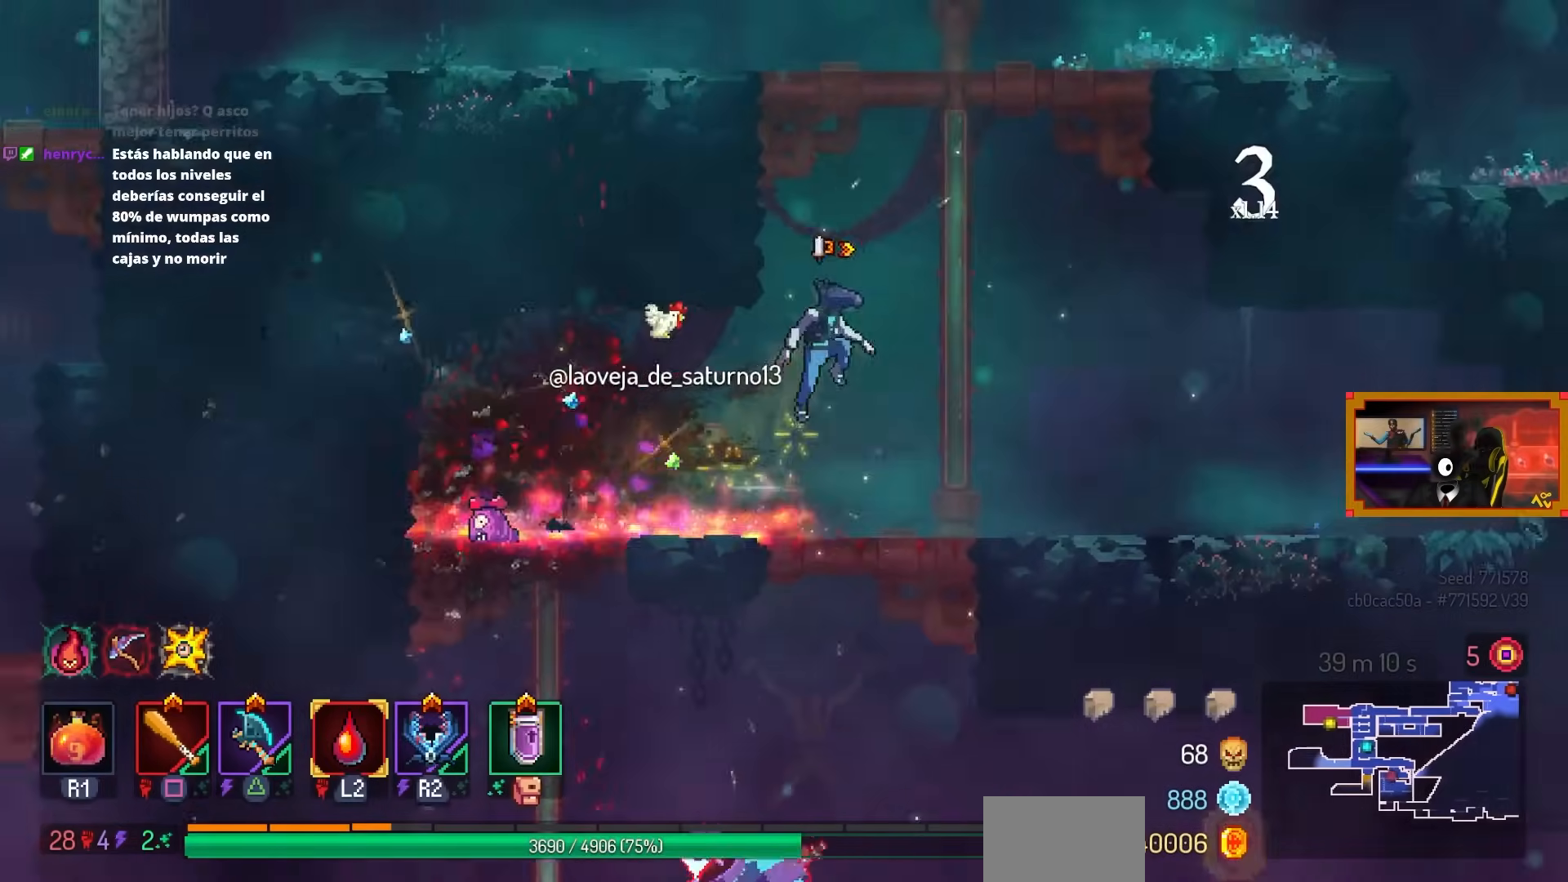
{"buttons": ["TRIANGLE", "DPAD_RIGHT"], "left_stick": "center", "right_stick": "center", "events": [[133, "DPAD_LEFT", "down"], [167, "DPAD_DOWN", "up"], [200, "CIRCLE", "down"], [250, "CROSS", "up"], [317, "CIRCLE", "up"], [367, "DPAD_LEFT", "up"], [367, "TRIANGLE", "down"], [400, "DPAD_RIGHT", "down"]]}
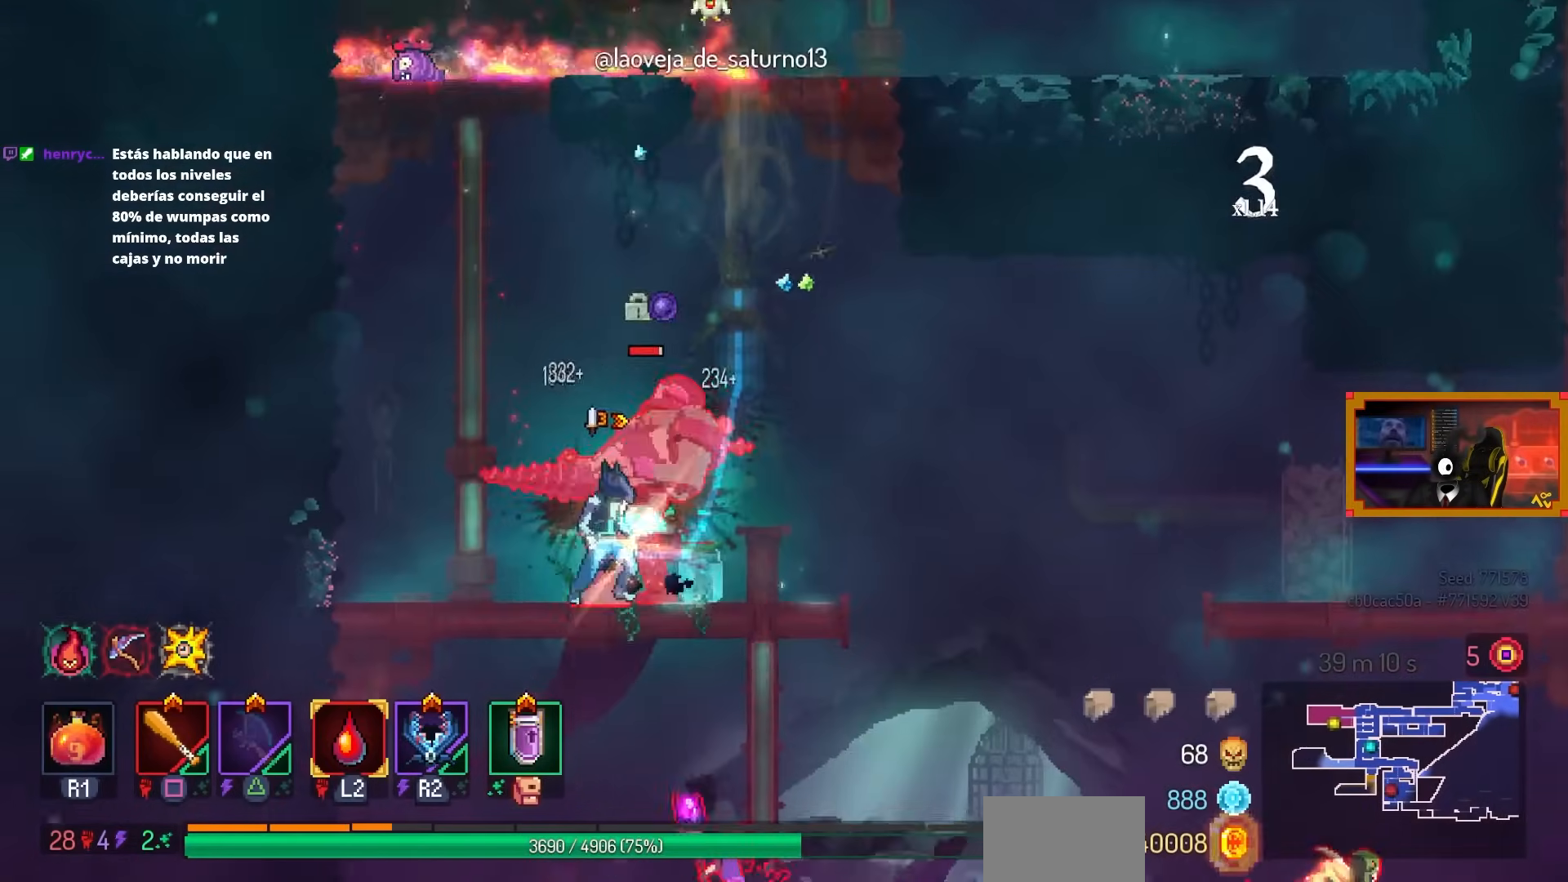
{"buttons": ["CROSS", "DPAD_DOWN", "DPAD_RIGHT"], "left_stick": "center", "right_stick": "center", "events": [[17, "TRIANGLE", "up"], [33, "DPAD_RIGHT", "up"], [83, "DPAD_LEFT", "down"], [83, "SQUARE", "down"], [117, "DPAD_LEFT", "up"], [183, "DPAD_RIGHT", "down"], [283, "DPAD_RIGHT", "up"], [367, "SQUARE", "up"], [417, "DPAD_DOWN", "down"], [450, "DPAD_RIGHT", "down"], [467, "CROSS", "down"]]}
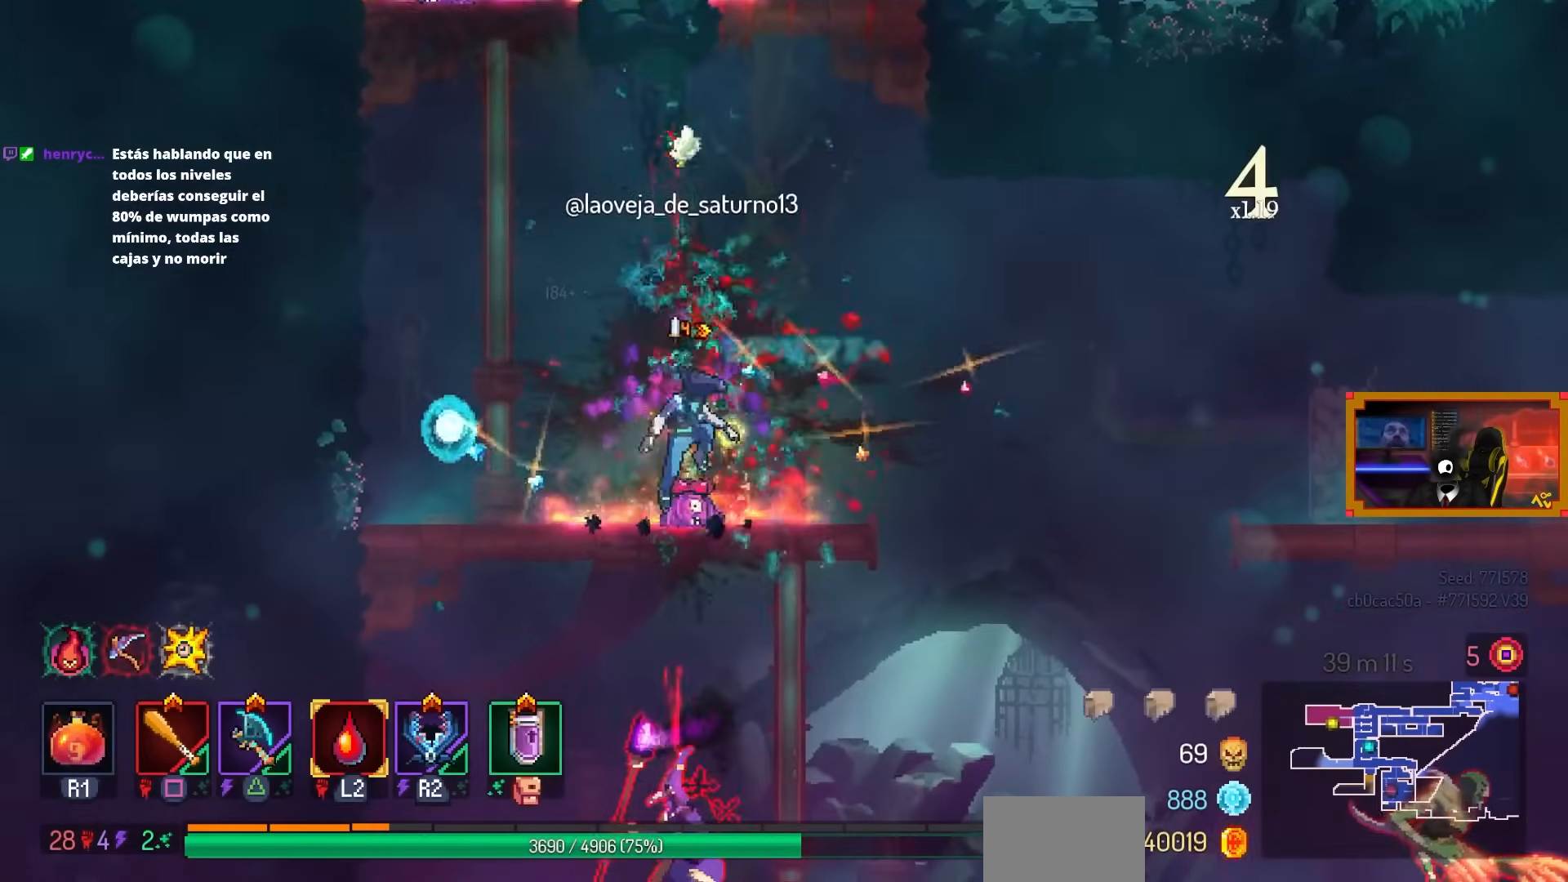
{"buttons": [], "left_stick": "center", "right_stick": "center", "events": [[67, "CROSS", "up"], [117, "CROSS", "down"], [200, "CROSS", "up"], [250, "DPAD_RIGHT", "up"], [267, "CROSS", "down"], [400, "CROSS", "up"], [417, "DPAD_DOWN", "up"], [417, "DPAD_LEFT", "down"], [467, "DPAD_LEFT", "up"]]}
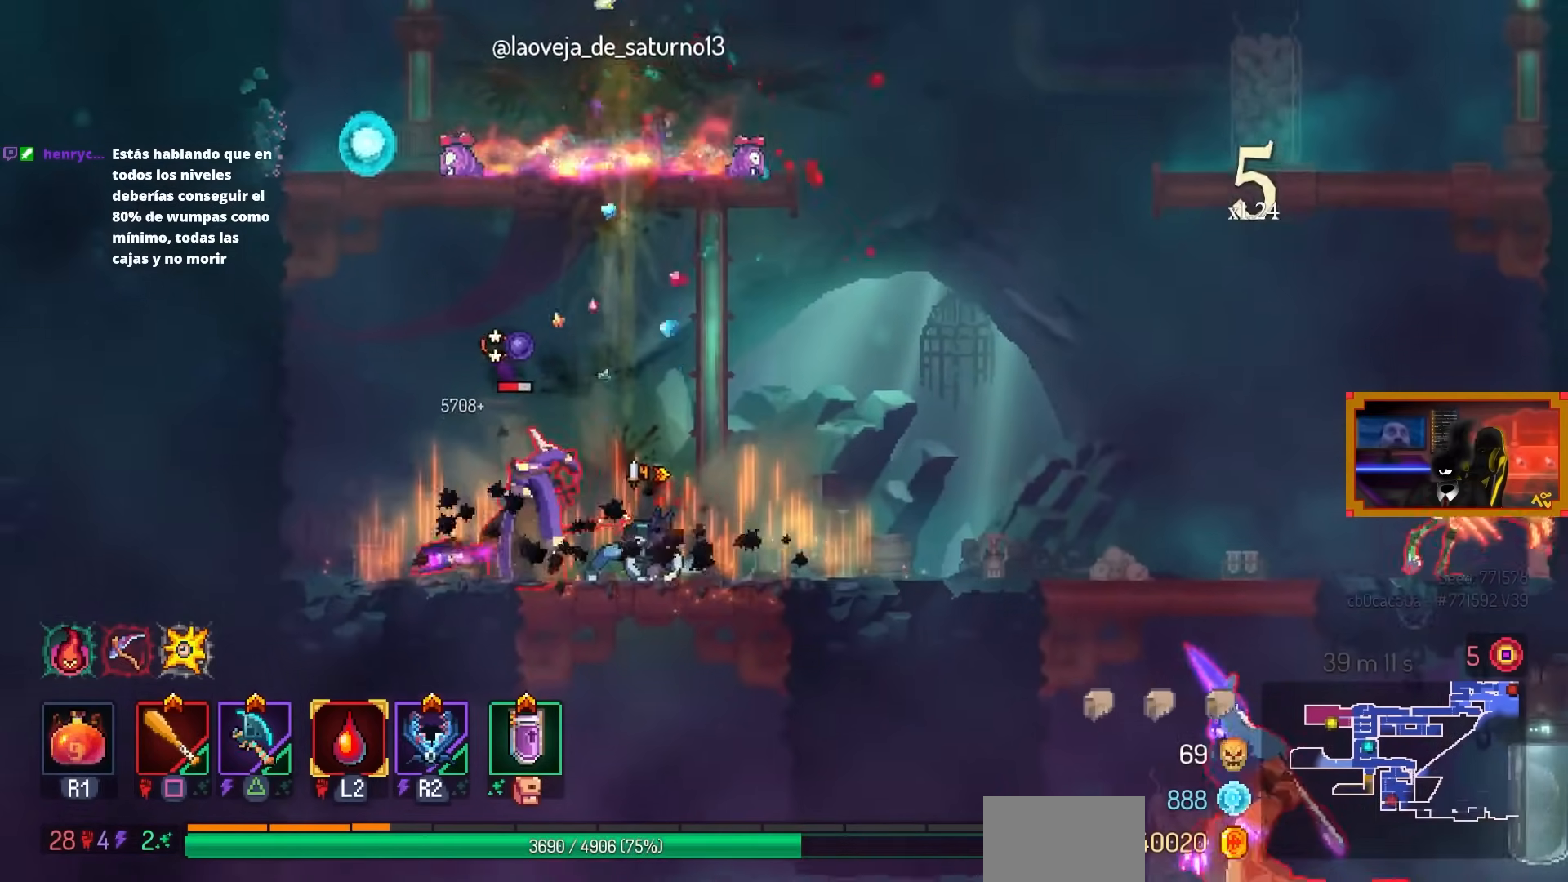
{"buttons": ["DPAD_RIGHT"], "left_stick": "center", "right_stick": "center", "events": [[67, "DPAD_LEFT", "down"], [117, "TRIANGLE", "down"], [250, "TRIANGLE", "up"], [283, "DPAD_LEFT", "up"], [317, "SQUARE", "down"], [467, "SQUARE", "up"], [500, "DPAD_RIGHT", "down"]]}
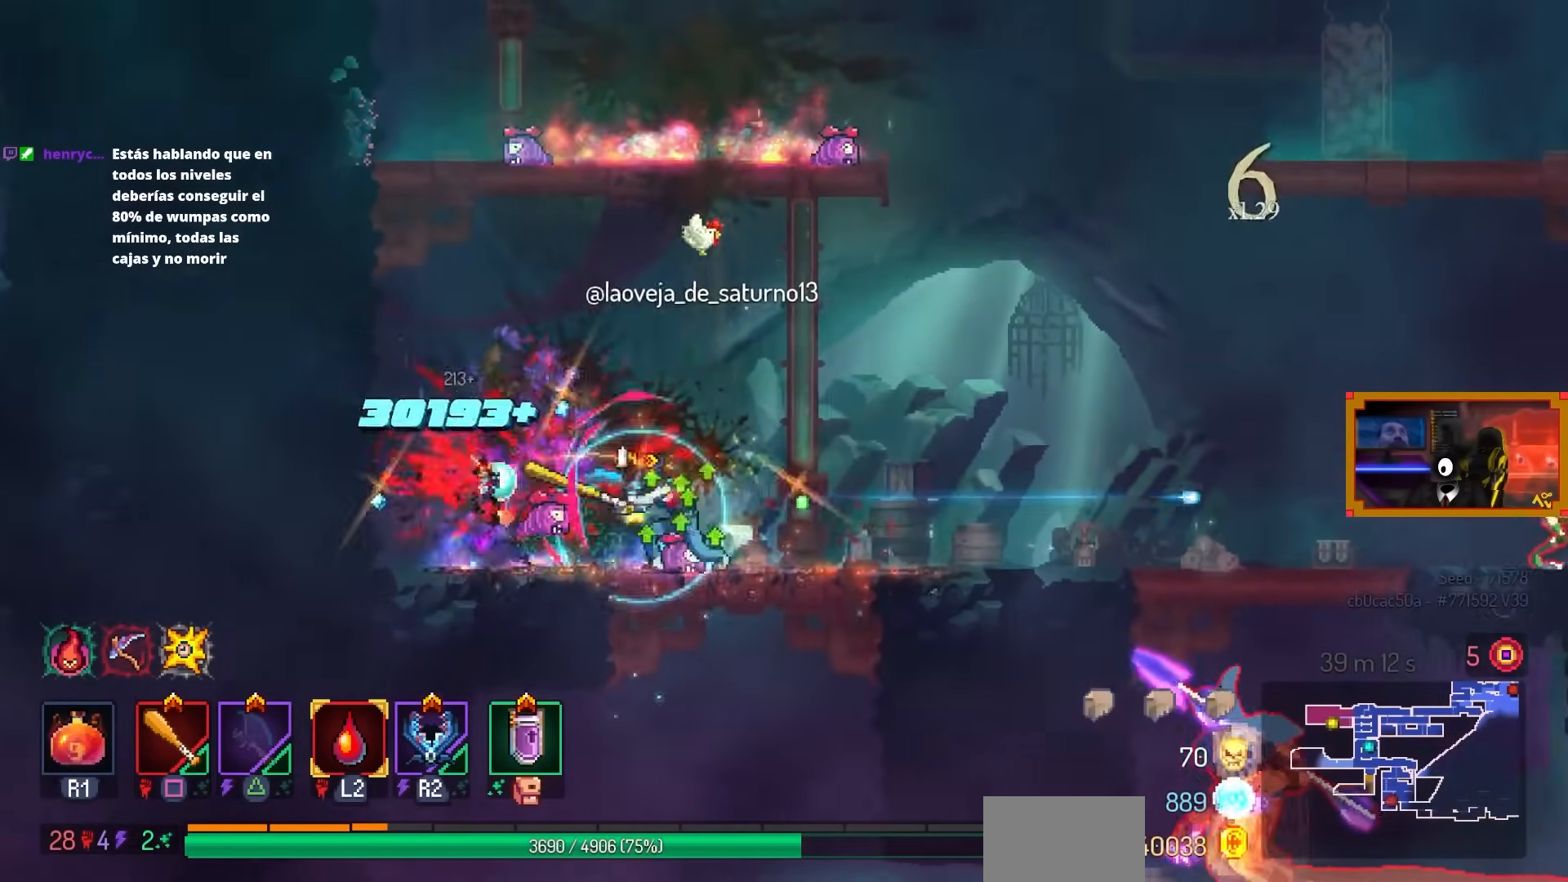
{"buttons": ["DPAD_RIGHT"], "left_stick": "center", "right_stick": "center", "events": []}
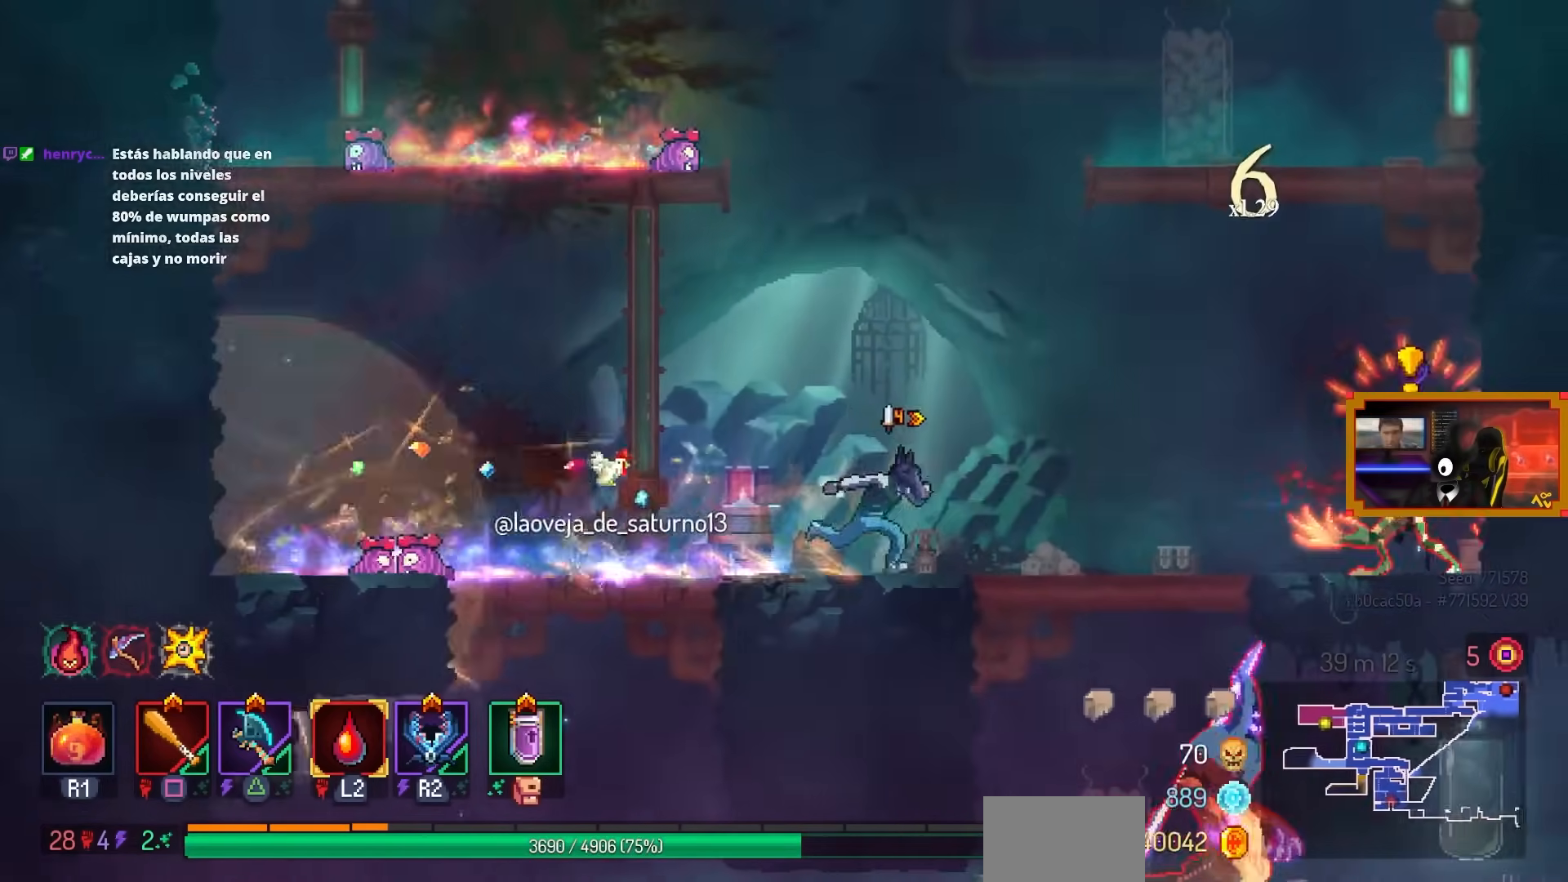
{"buttons": ["SQUARE", "DPAD_RIGHT"], "left_stick": "center", "right_stick": "center", "events": [[67, "TRIANGLE", "down"], [167, "TRIANGLE", "up"], [317, "CIRCLE", "down"], [400, "CIRCLE", "up"], [500, "SQUARE", "down"]]}
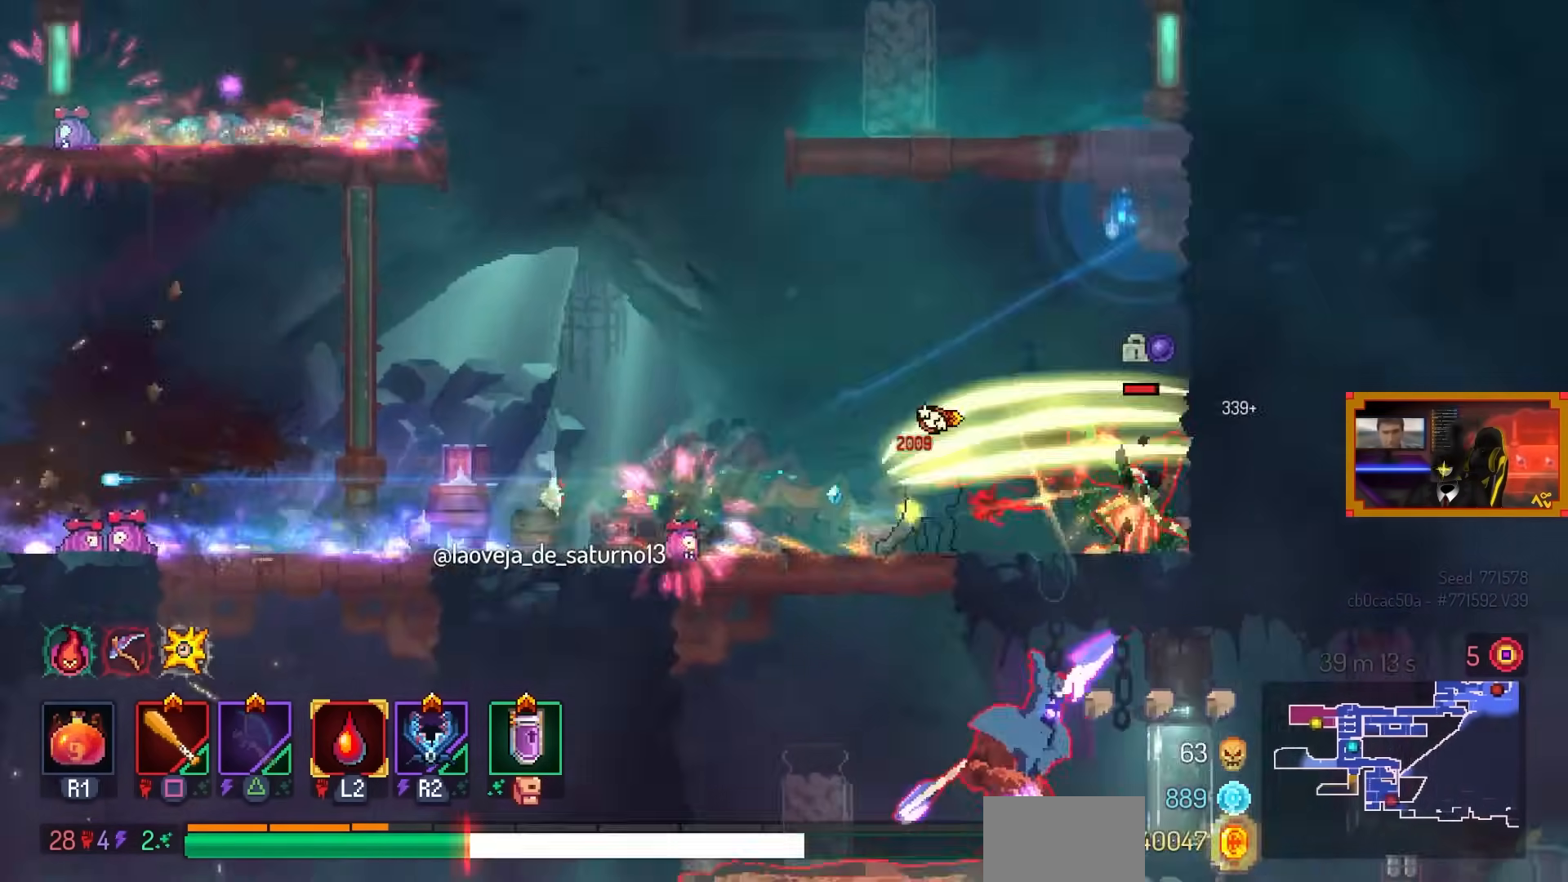
{"buttons": ["SQUARE", "DPAD_RIGHT"], "left_stick": "center", "right_stick": "center", "events": [[133, "DPAD_RIGHT", "up"], [150, "SQUARE", "up"], [367, "DPAD_RIGHT", "down"], [417, "SQUARE", "down"]]}
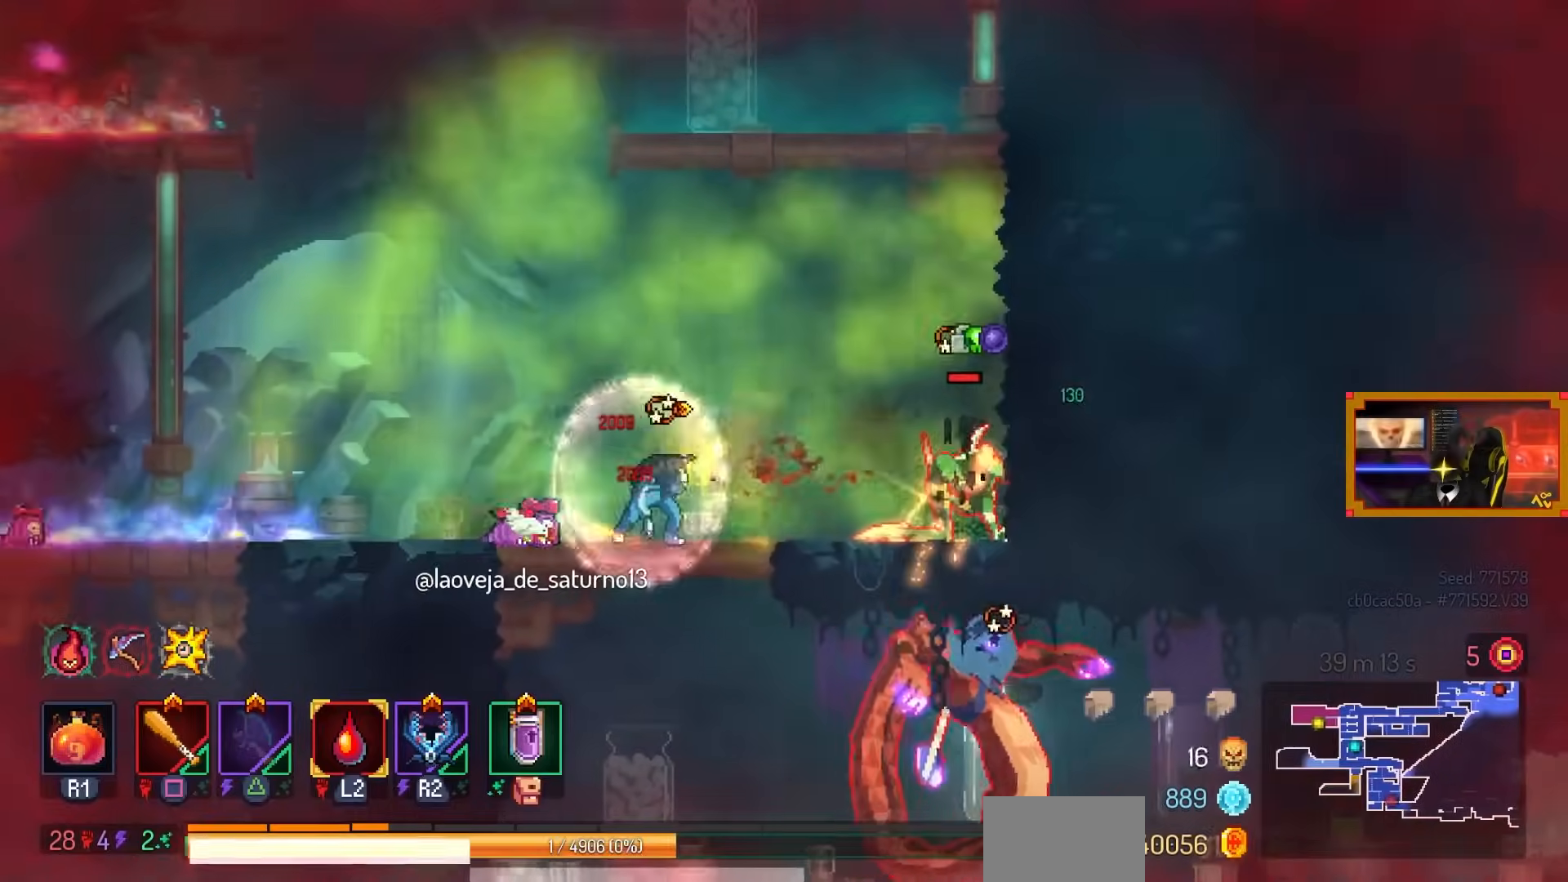
{"buttons": ["CIRCLE", "DPAD_RIGHT"], "left_stick": "center", "right_stick": "center", "events": [[33, "SQUARE", "up"], [117, "CIRCLE", "down"], [217, "CIRCLE", "up"], [317, "CIRCLE", "down"], [417, "CIRCLE", "up"], [467, "CIRCLE", "down"]]}
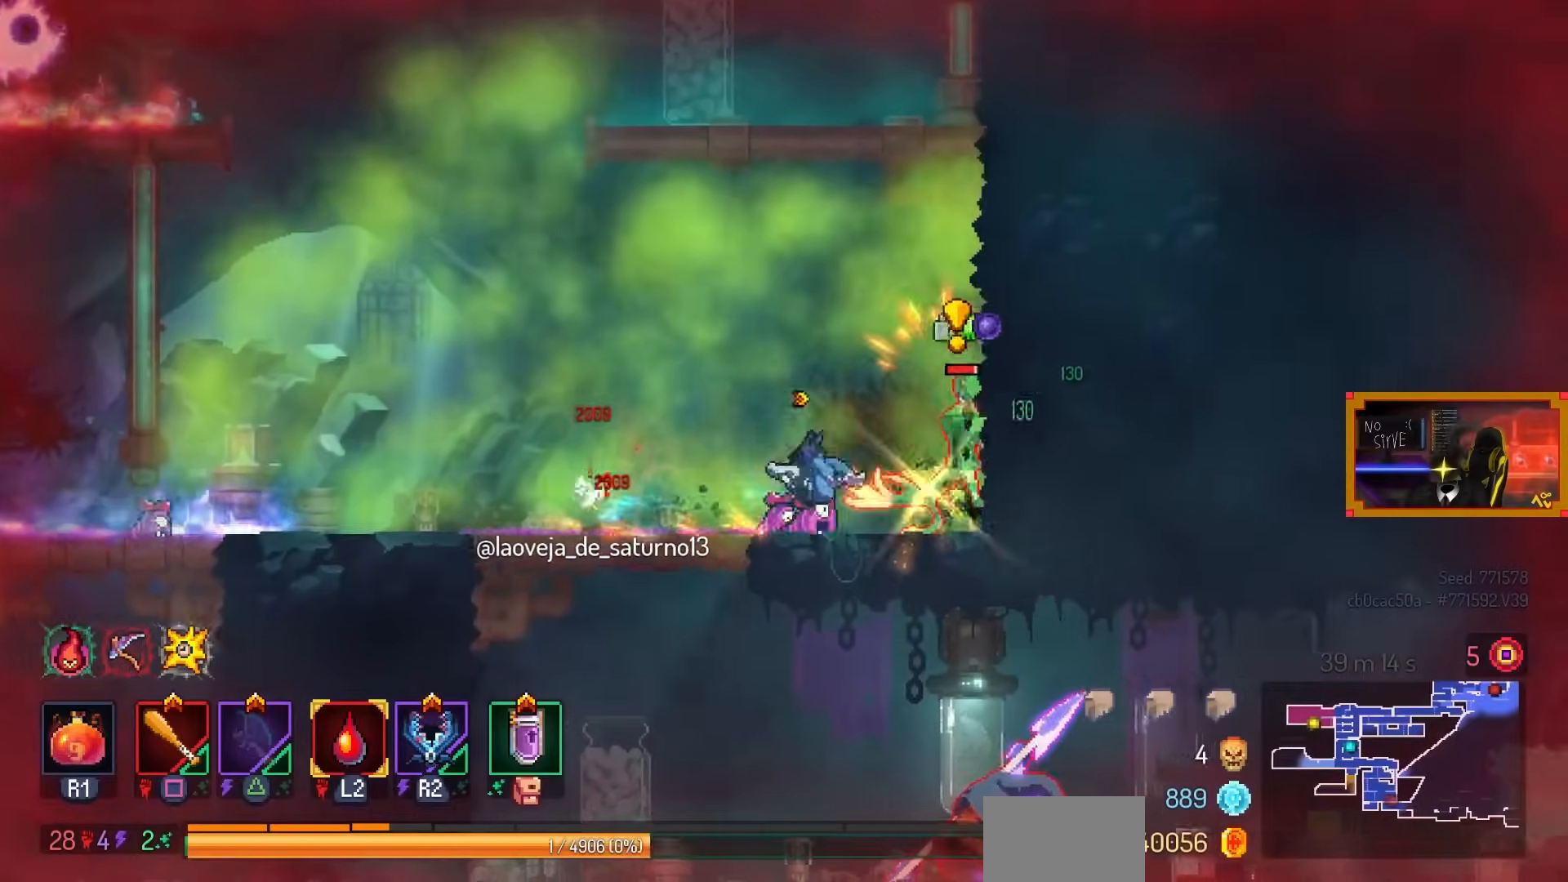
{"buttons": ["SQUARE", "DPAD_RIGHT"], "left_stick": "center", "right_stick": "center", "events": [[33, "L2", "down"], [83, "CIRCLE", "up"], [150, "L2", "up"], [167, "CIRCLE", "down"], [217, "R2", "down"], [317, "CIRCLE", "up"], [317, "R2", "up"], [400, "CIRCLE", "down"], [433, "CIRCLE", "up"], [500, "SQUARE", "down"]]}
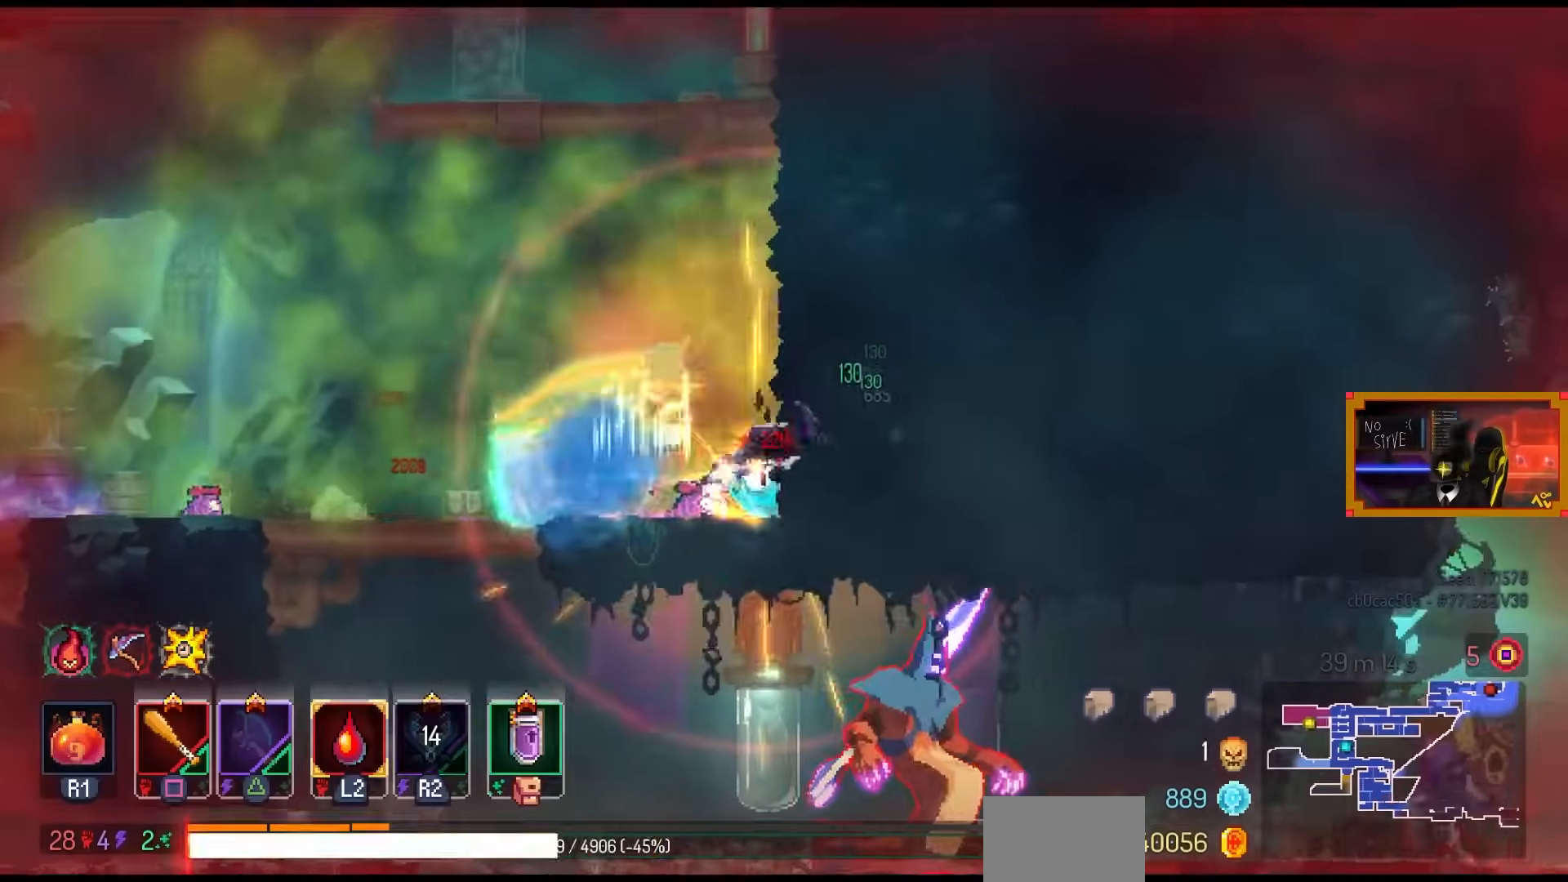
{"buttons": [], "left_stick": "center", "right_stick": "center", "events": [[317, "DPAD_RIGHT", "up"], [317, "SQUARE", "up"]]}